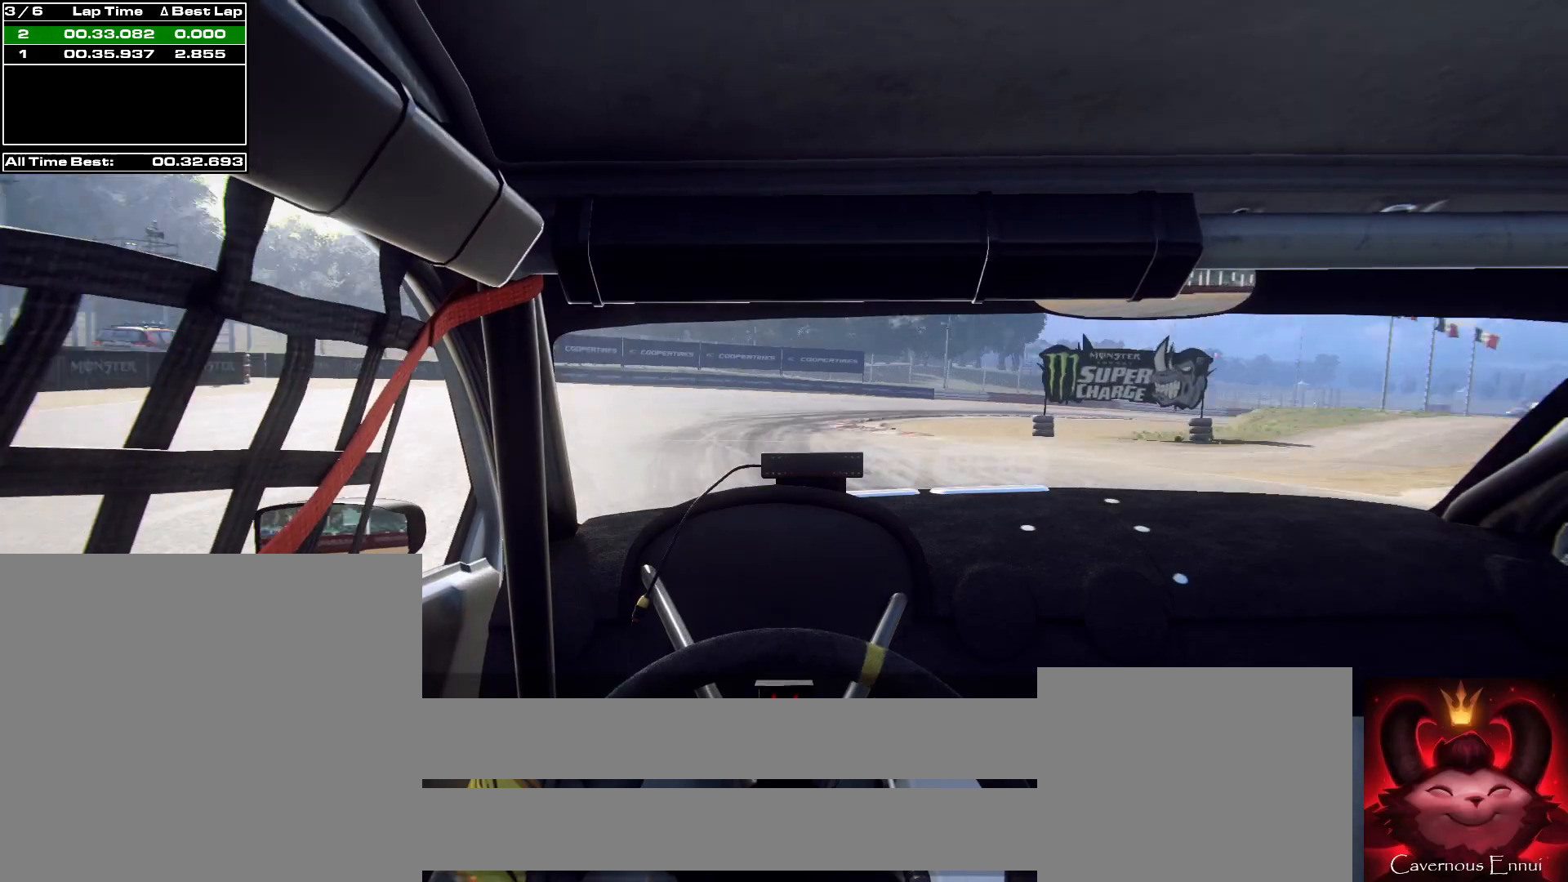
Gameplay with a controller (Xbox layout); each line is a JSON object with the inputs held at the frame after it. "events" lists button and stick changes between this image and that frame as [ms after this image, input, new state], when the widget could be followed in between.
{"buttons": [], "left_stick": "right", "right_stick": "up", "events": [[33, "L2", "up"], [467, "right_stick", "up"]]}
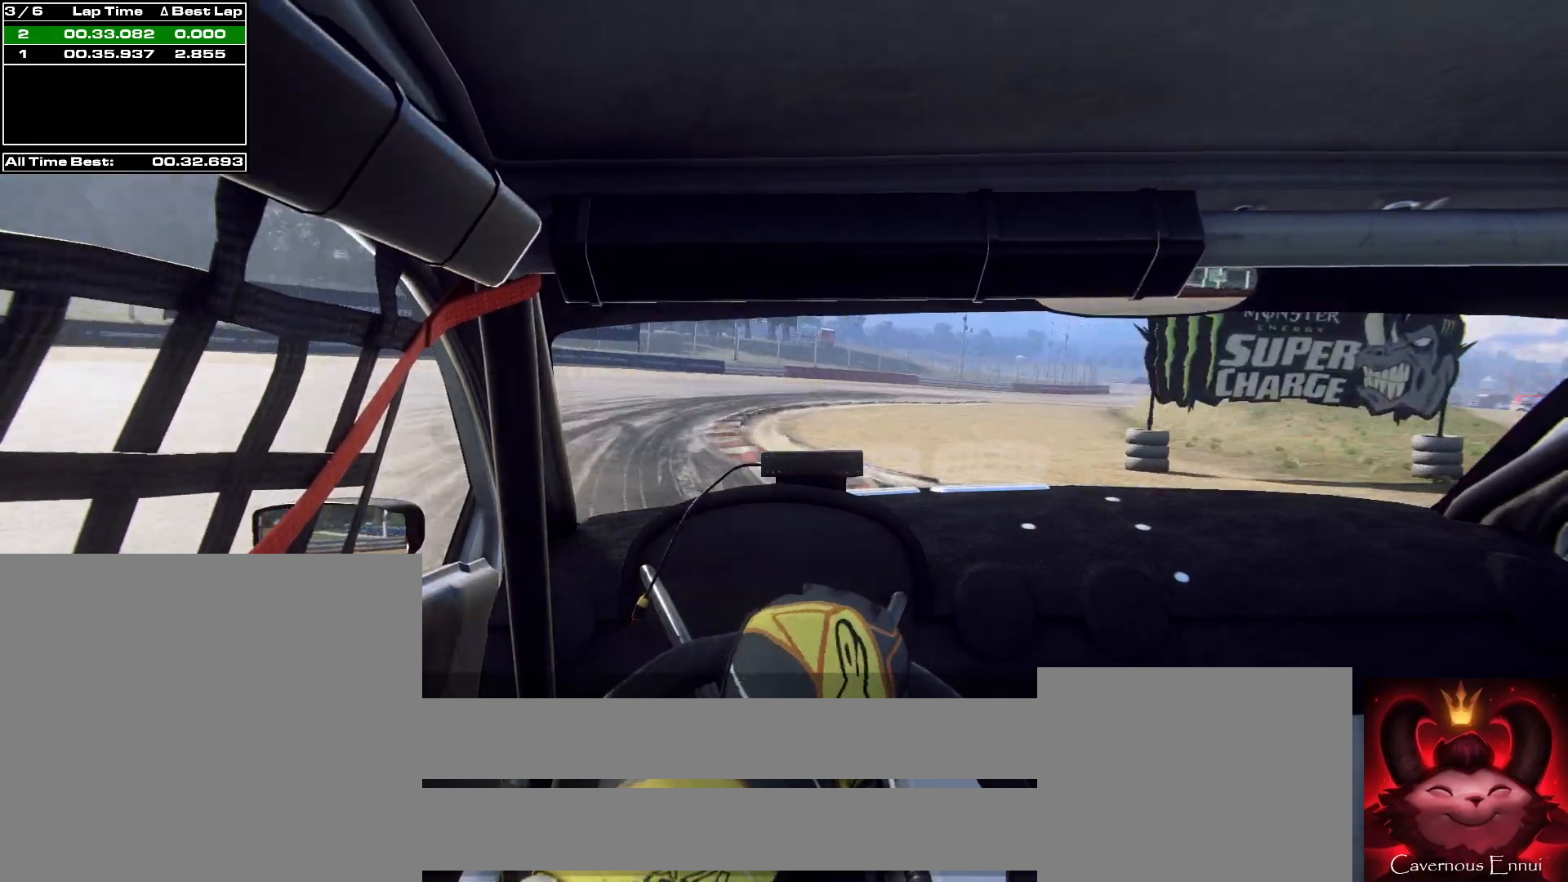
{"buttons": [], "left_stick": "right", "right_stick": "up-right", "events": [[67, "right_stick", "center"], [100, "left_stick", "center"], [233, "left_stick", "right"], [267, "right_stick", "up-right"]]}
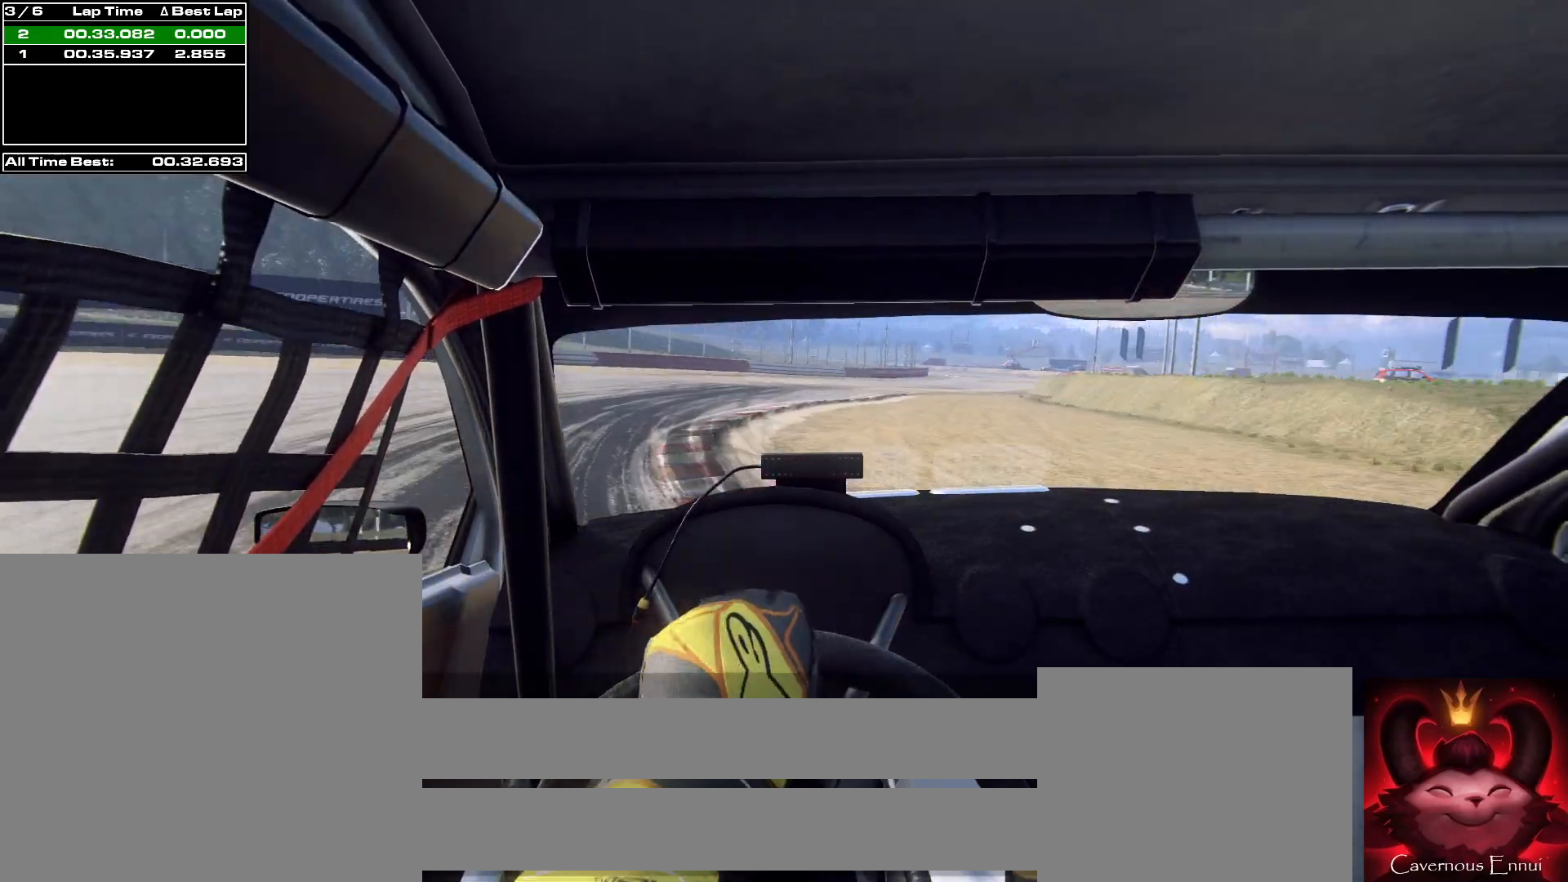
{"buttons": [], "left_stick": "center", "right_stick": "up-right", "events": [[433, "left_stick", "center"]]}
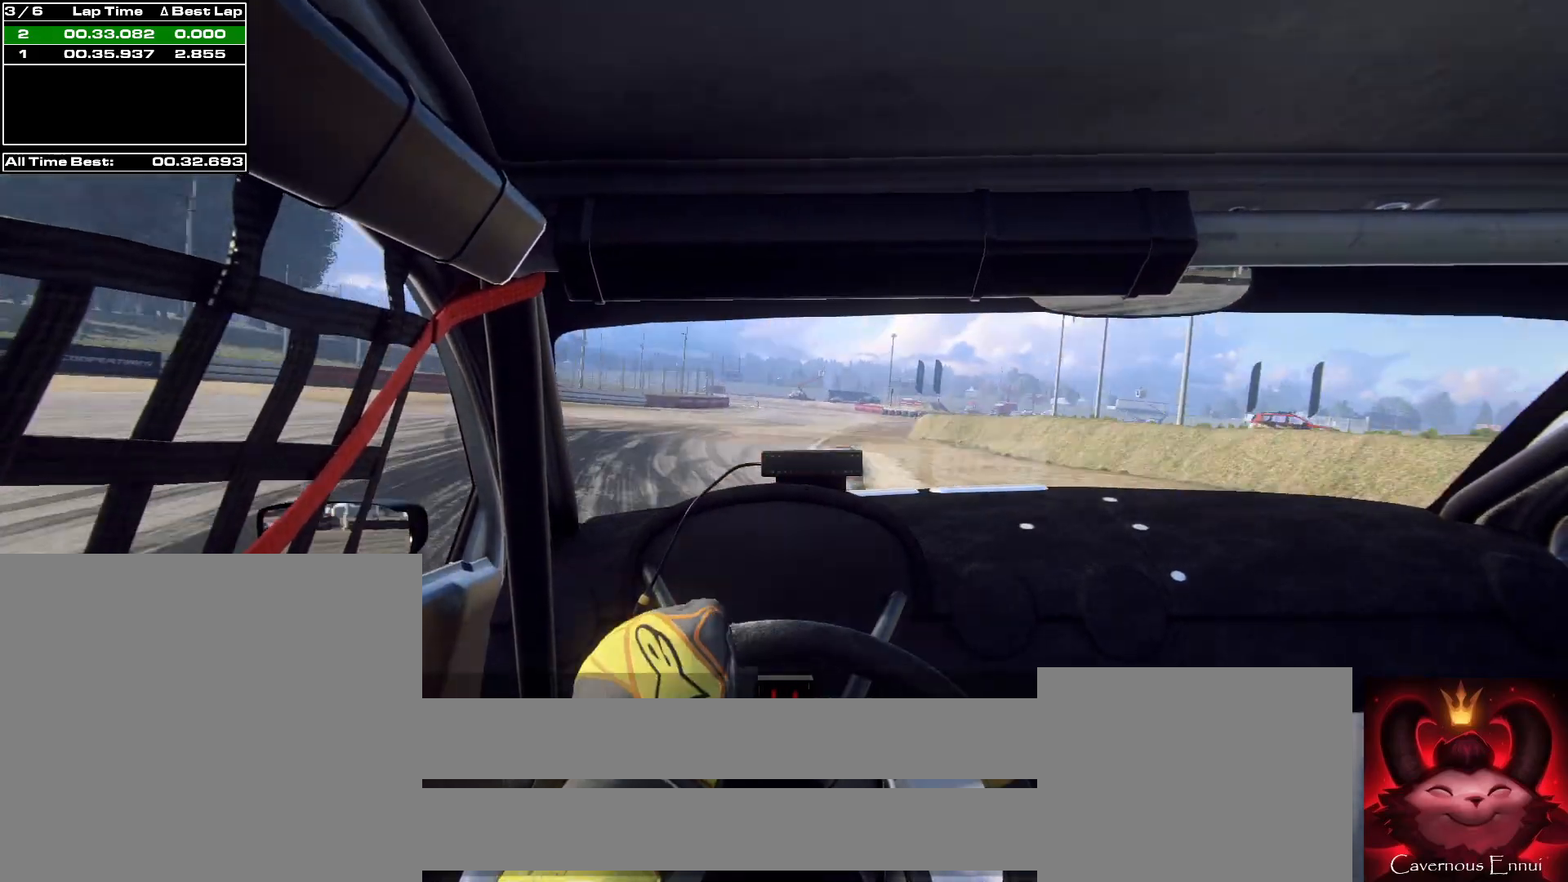
{"buttons": [], "left_stick": "center", "right_stick": "up-right", "events": [[67, "left_stick", "right"], [333, "left_stick", "left"], [400, "left_stick", "center"]]}
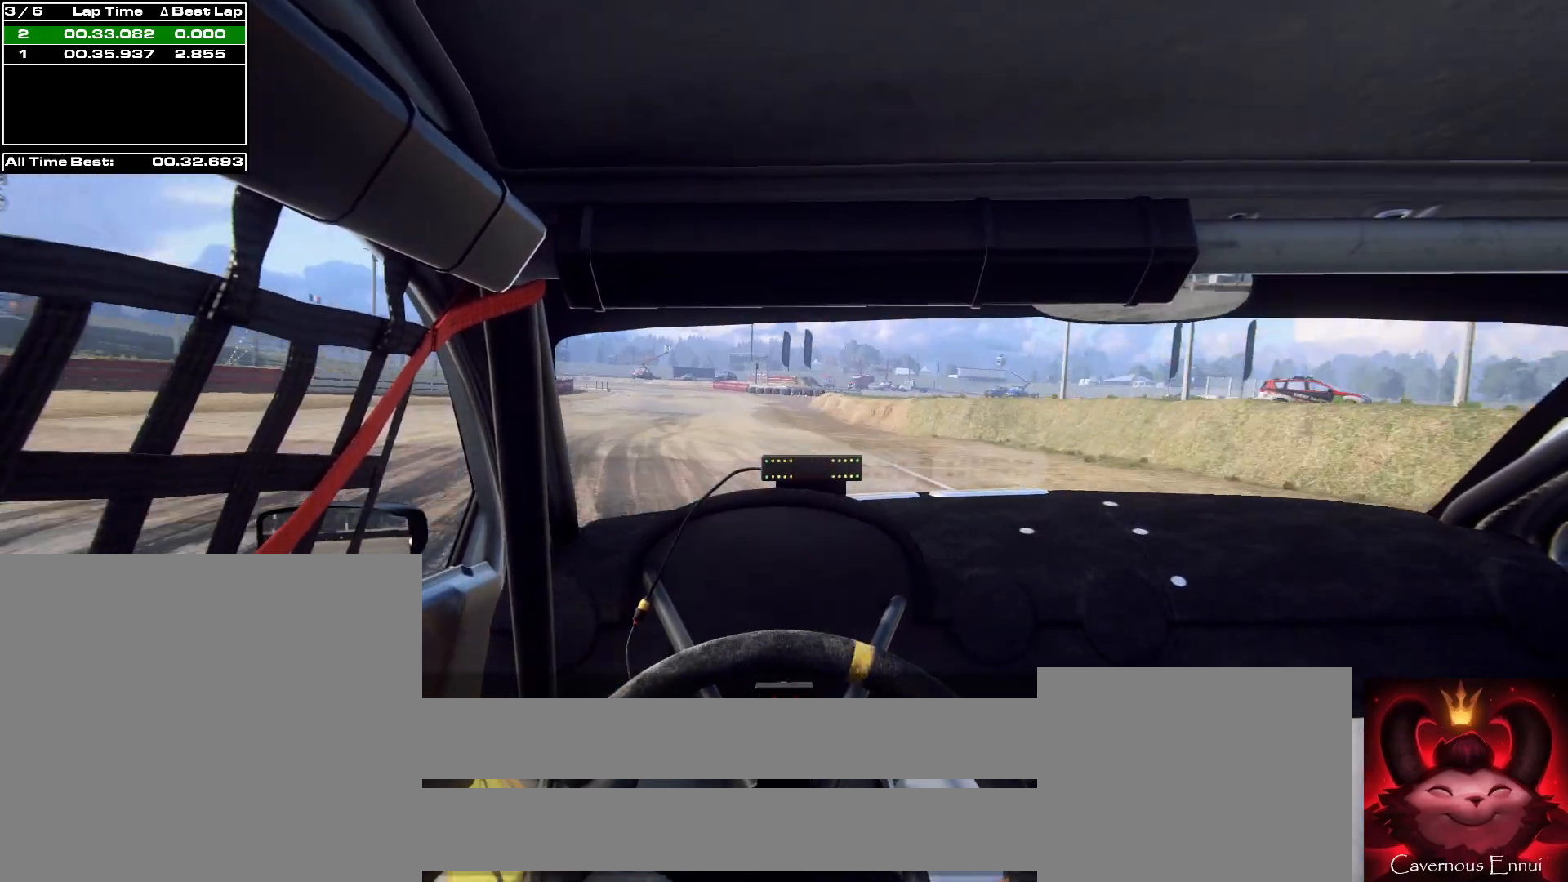
{"buttons": [], "left_stick": "left", "right_stick": "up-right", "events": [[67, "left_stick", "left"], [167, "left_stick", "center"], [467, "left_stick", "left"]]}
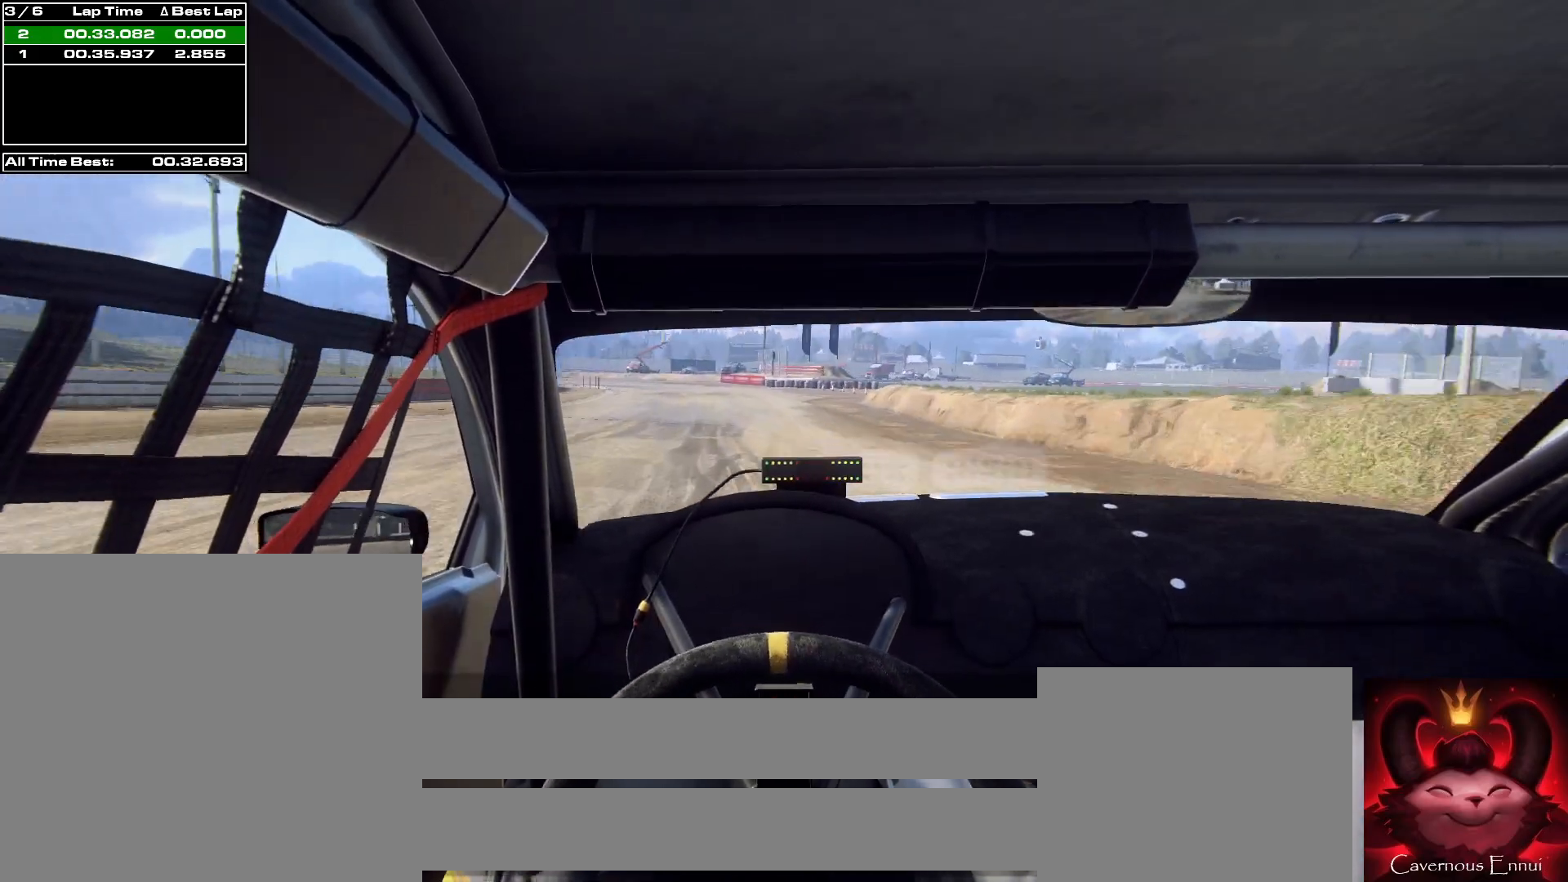
{"buttons": [], "left_stick": "center", "right_stick": "up-right", "events": [[33, "left_stick", "center"], [200, "left_stick", "left"], [300, "left_stick", "center"], [333, "R1", "down"], [400, "R1", "up"]]}
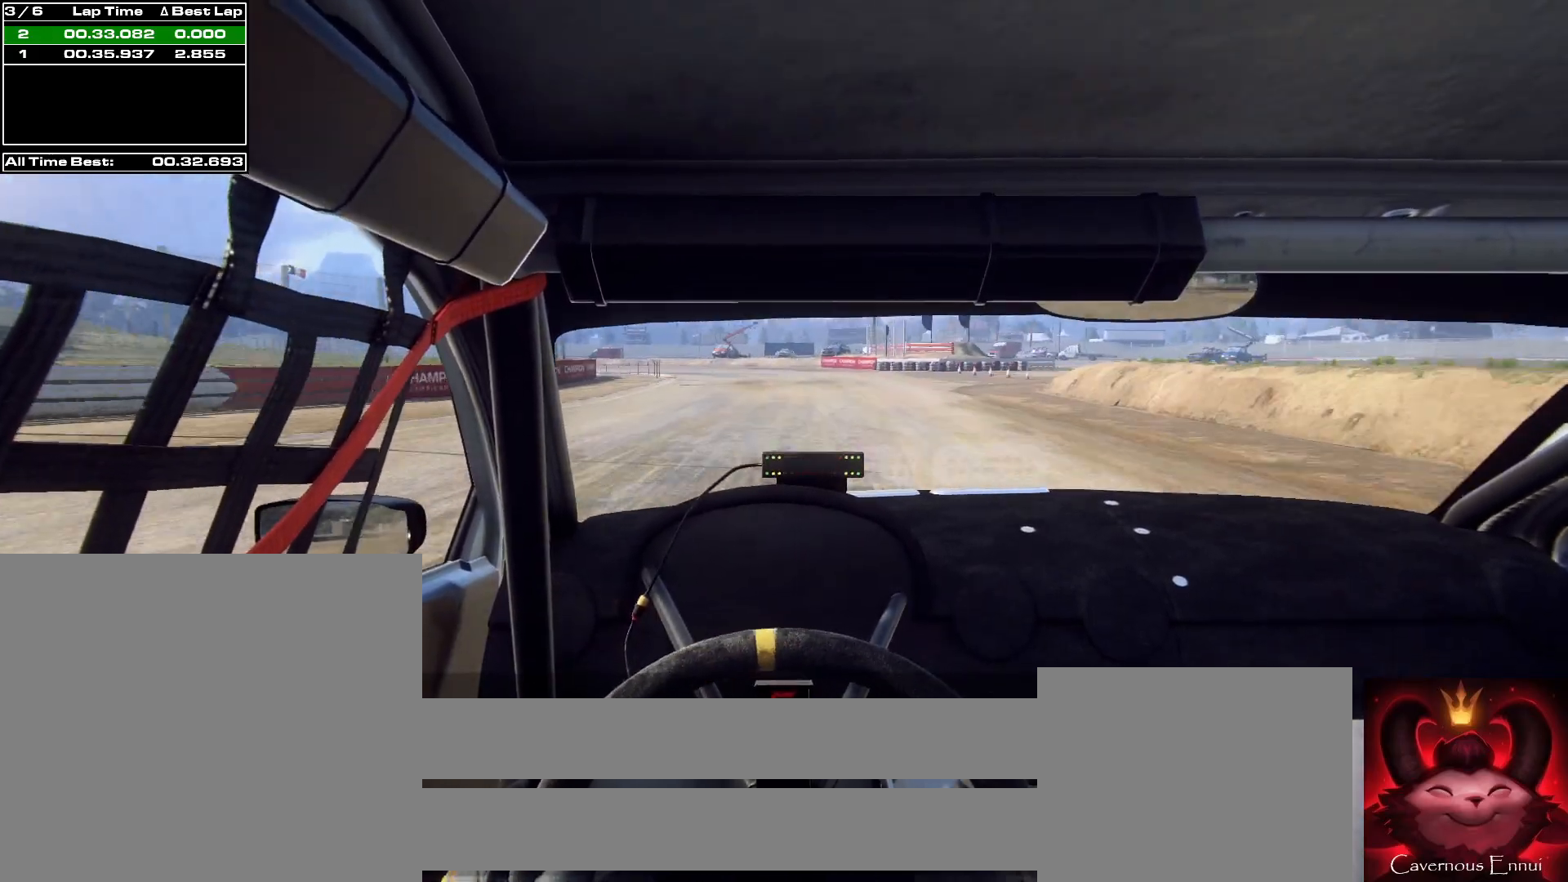
{"buttons": [], "left_stick": "center", "right_stick": "up-right", "events": [[167, "left_stick", "left"], [467, "left_stick", "center"]]}
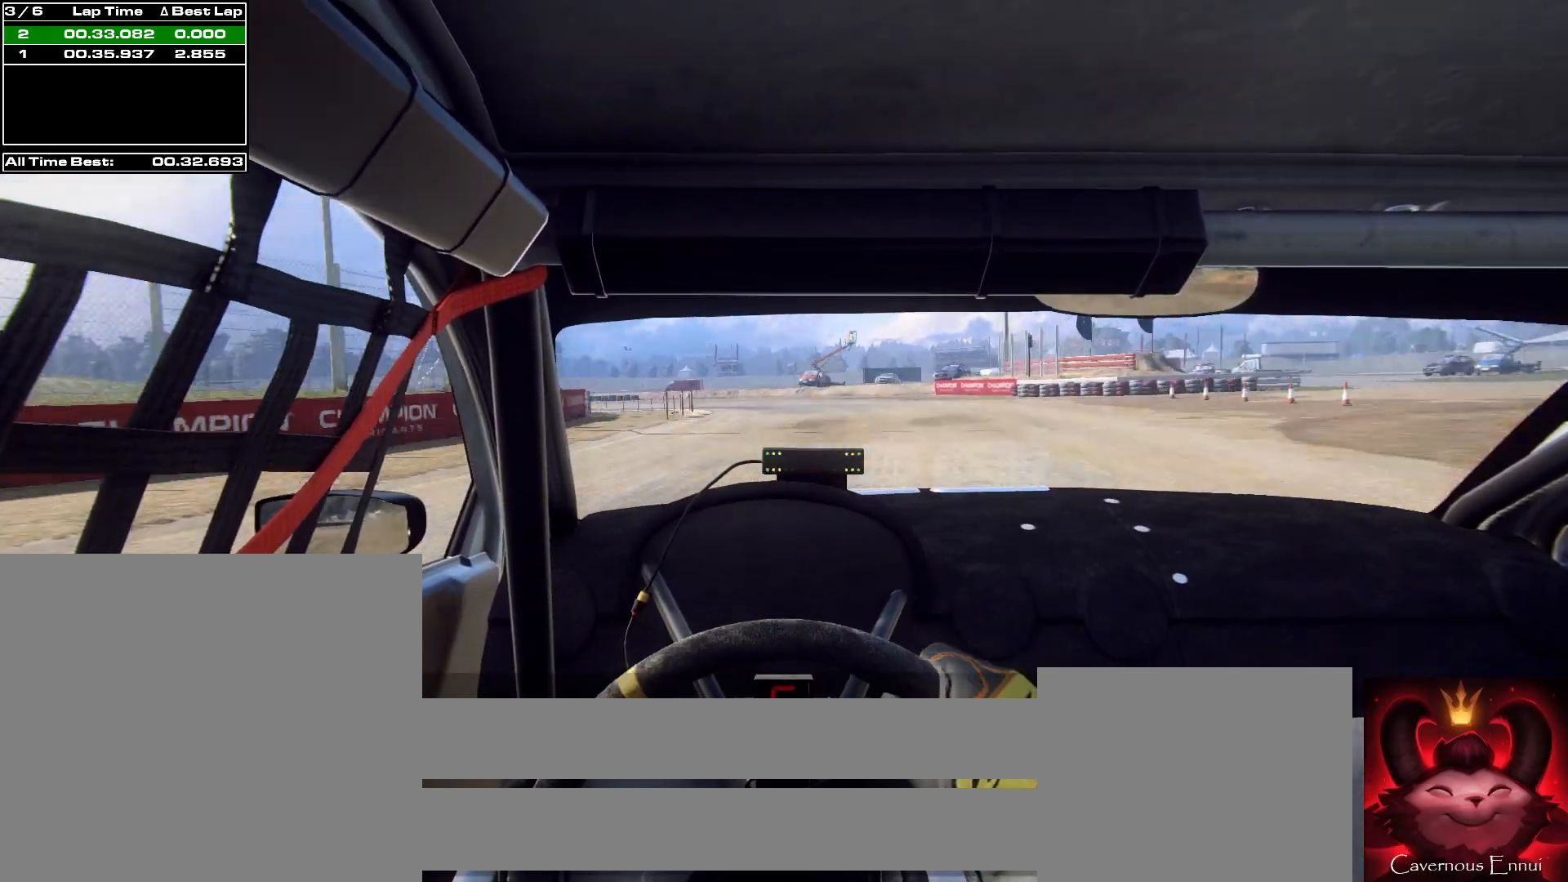
{"buttons": [], "left_stick": "left", "right_stick": "center", "events": [[67, "left_stick", "left"], [267, "left_stick", "center"], [367, "left_stick", "left"], [433, "right_stick", "center"]]}
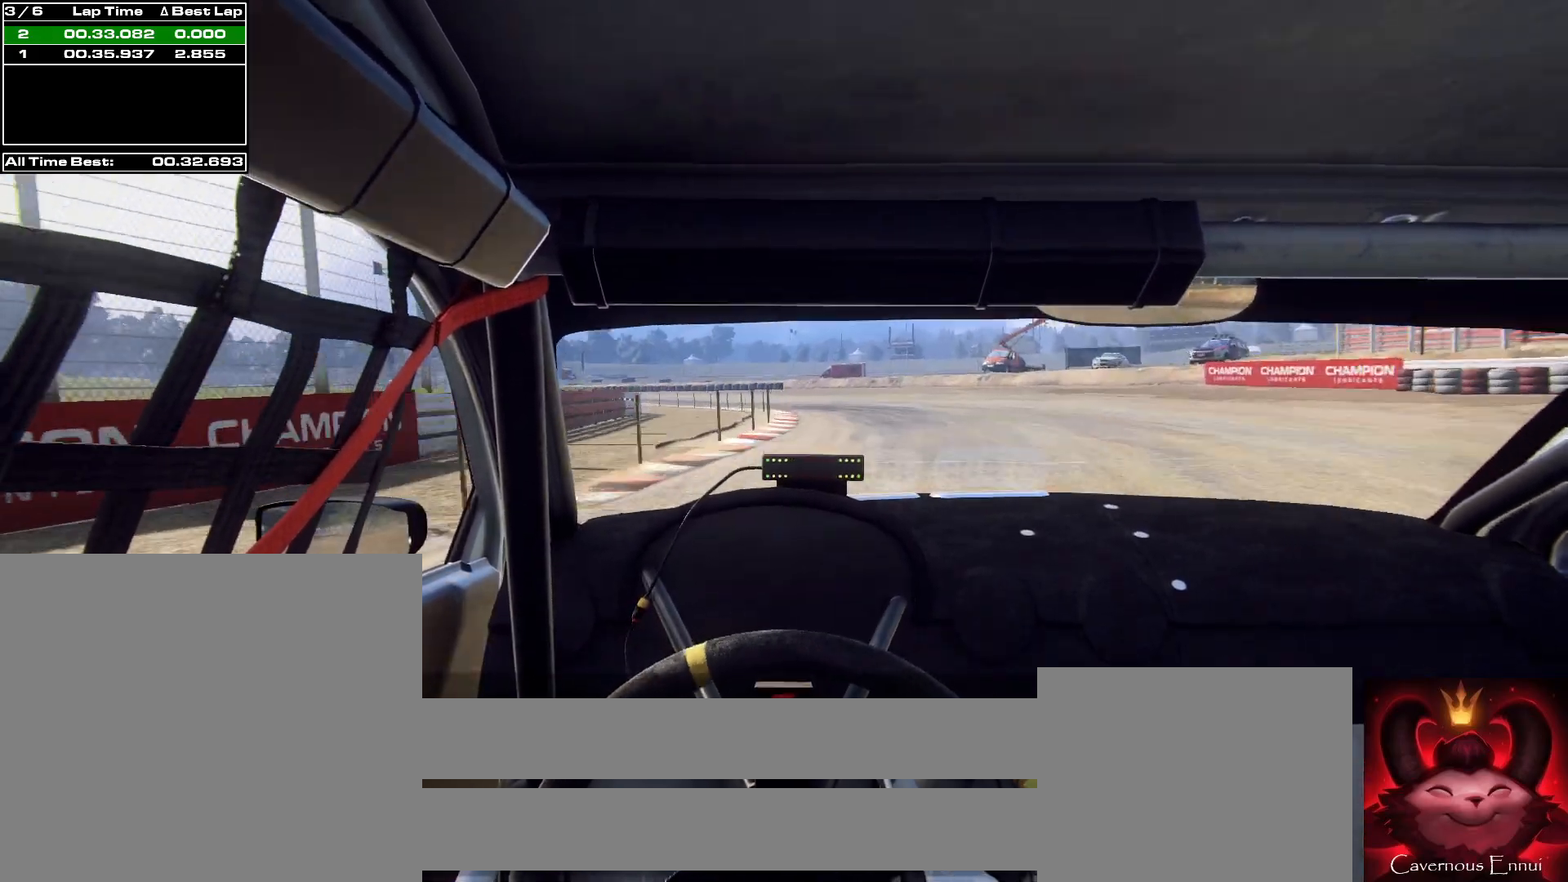
{"buttons": [], "left_stick": "center", "right_stick": "up", "events": [[133, "right_stick", "up"], [267, "right_stick", "center"], [333, "left_stick", "center"], [467, "right_stick", "up"]]}
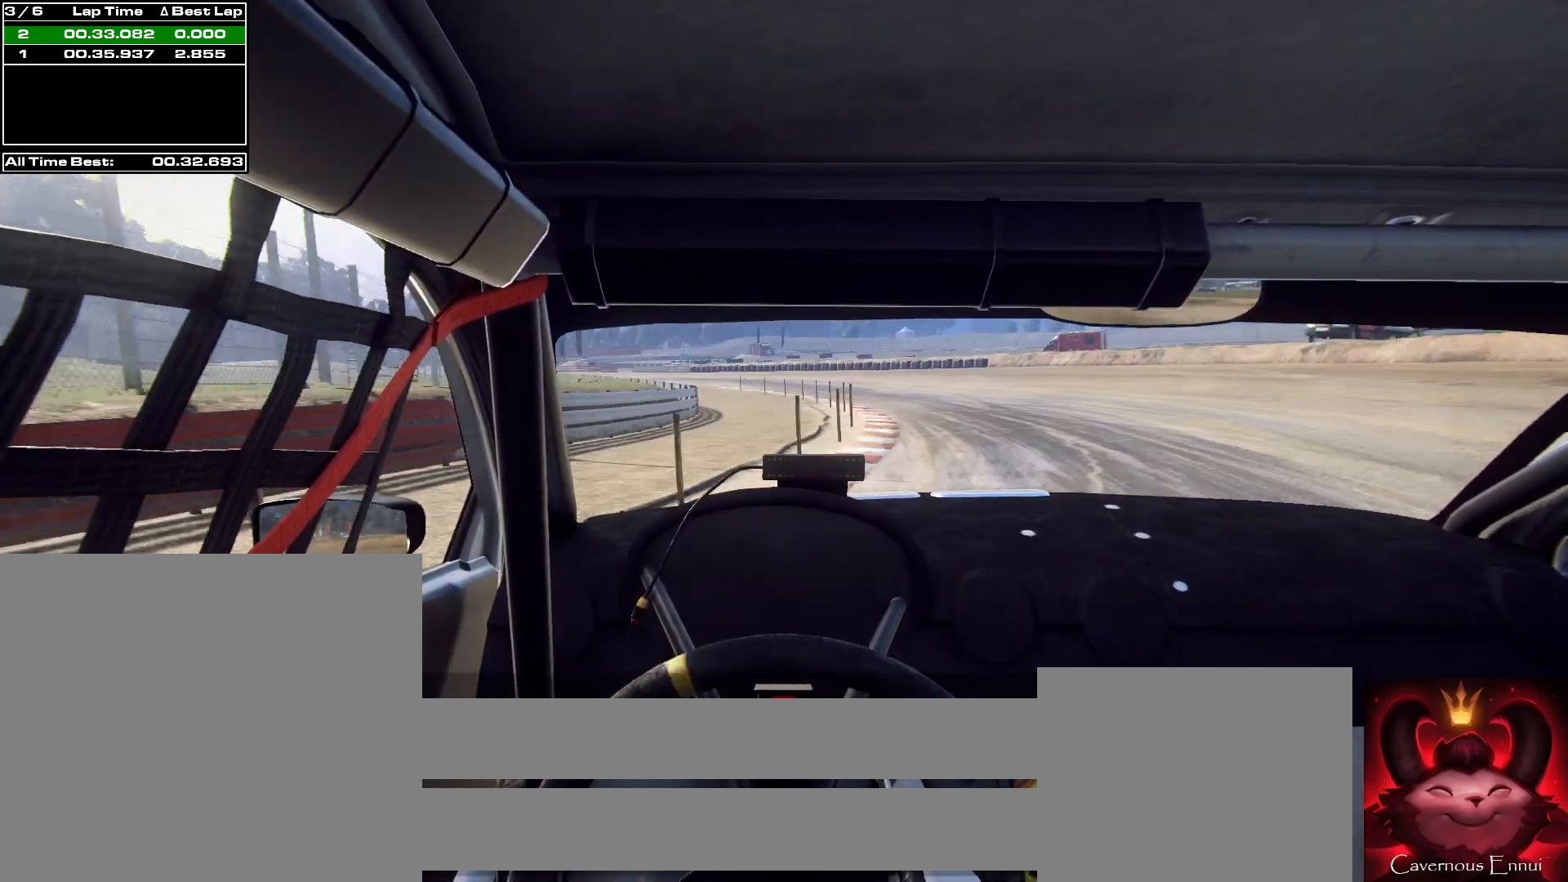
{"buttons": [], "left_stick": "left", "right_stick": "up", "events": [[33, "left_stick", "right"], [133, "left_stick", "center"], [233, "left_stick", "left"]]}
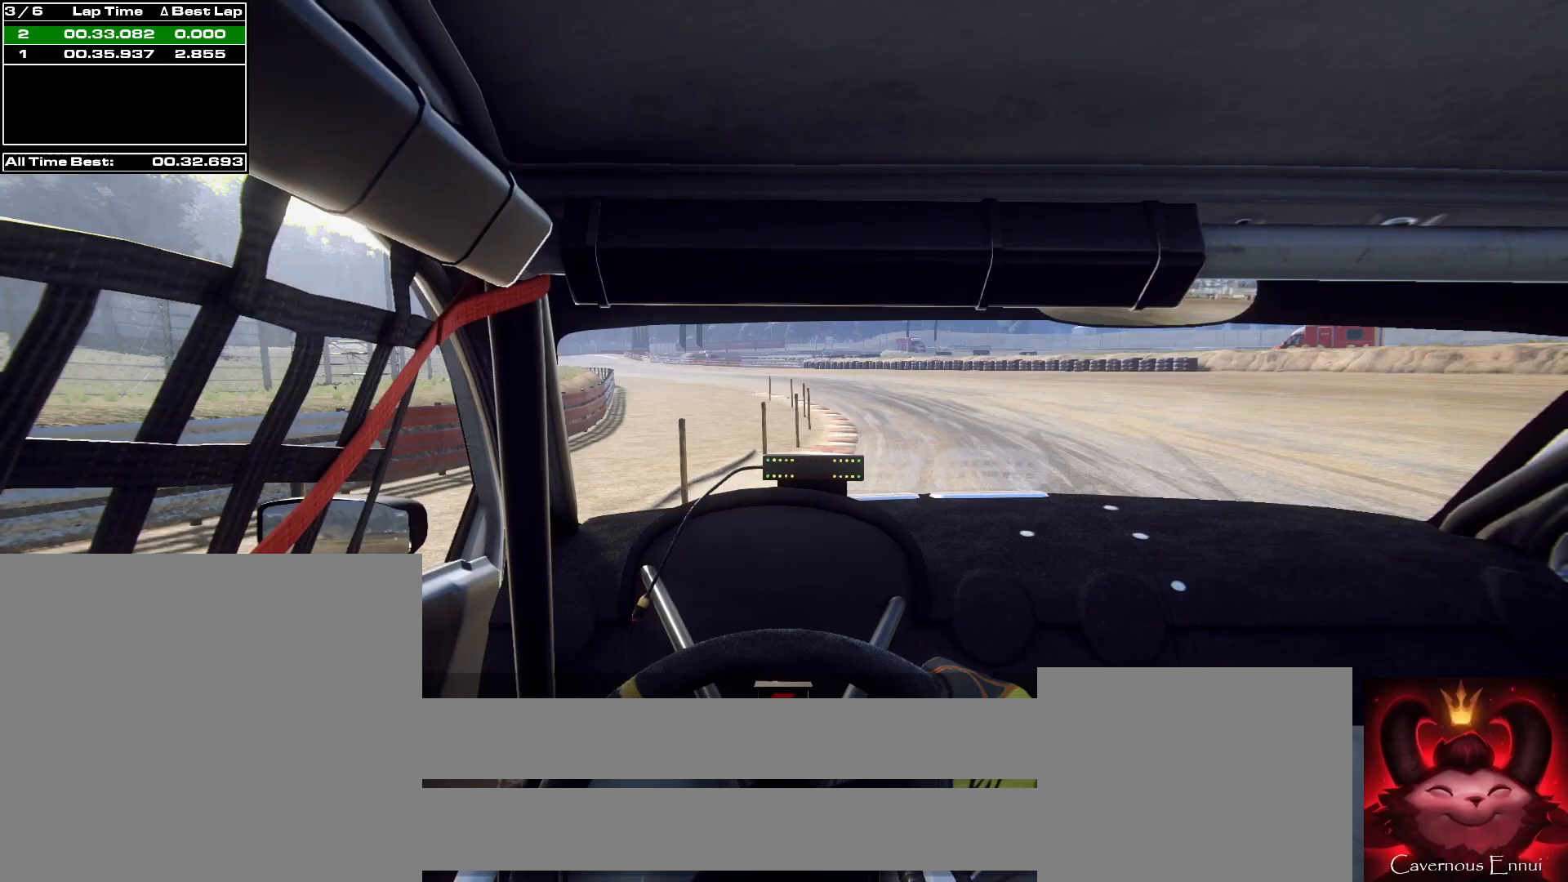
{"buttons": [], "left_stick": "left", "right_stick": "up", "events": [[233, "left_stick", "center"], [333, "left_stick", "left"]]}
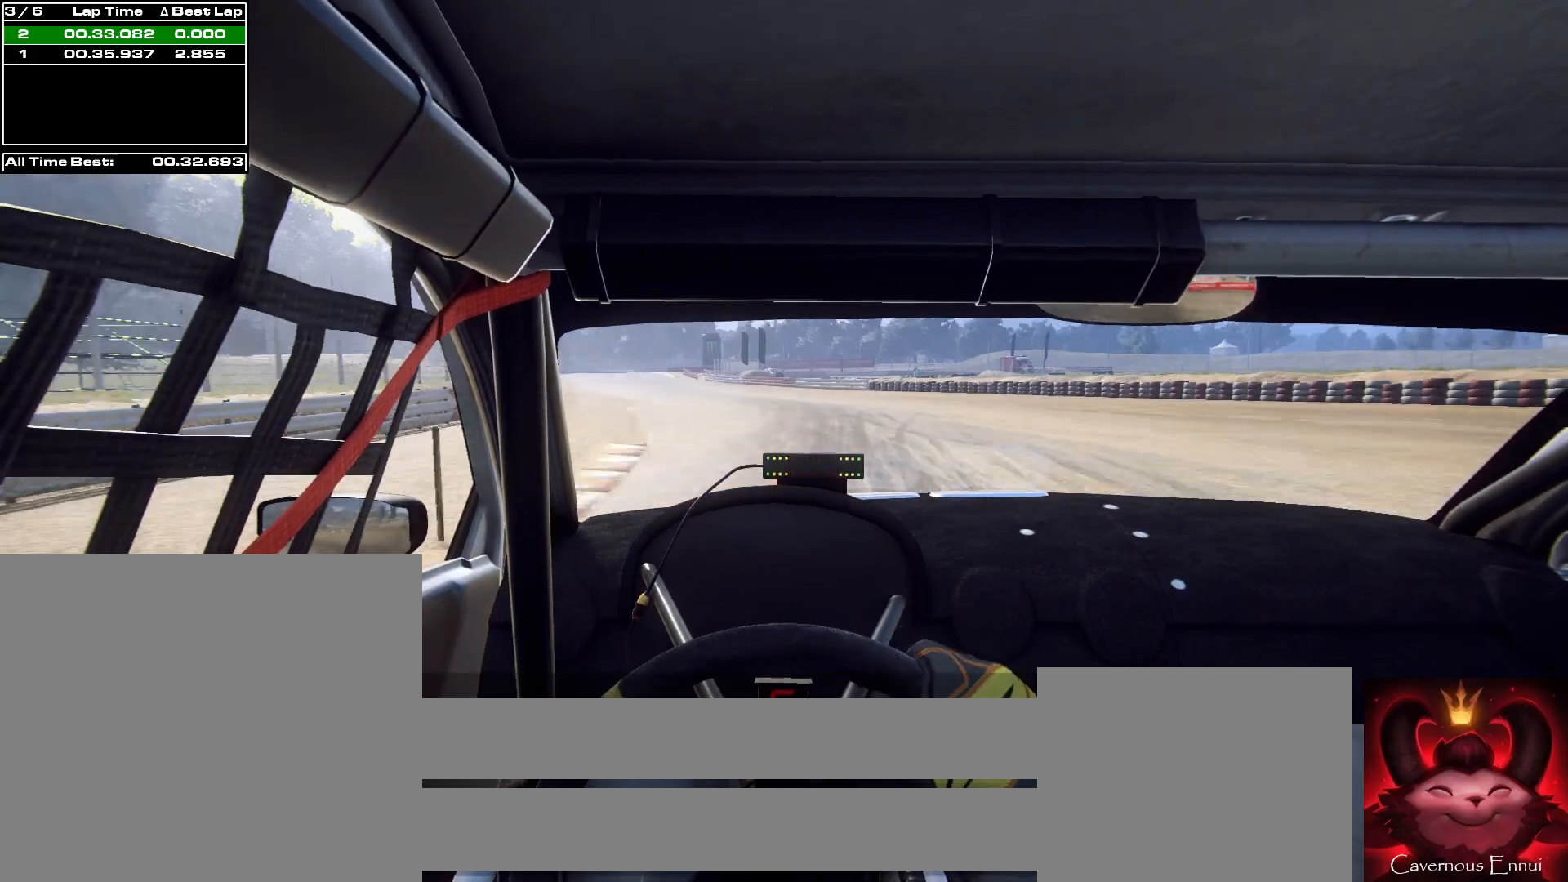
{"buttons": [], "left_stick": "center", "right_stick": "up", "events": [[67, "right_stick", "center"], [300, "left_stick", "center"], [300, "right_stick", "up"]]}
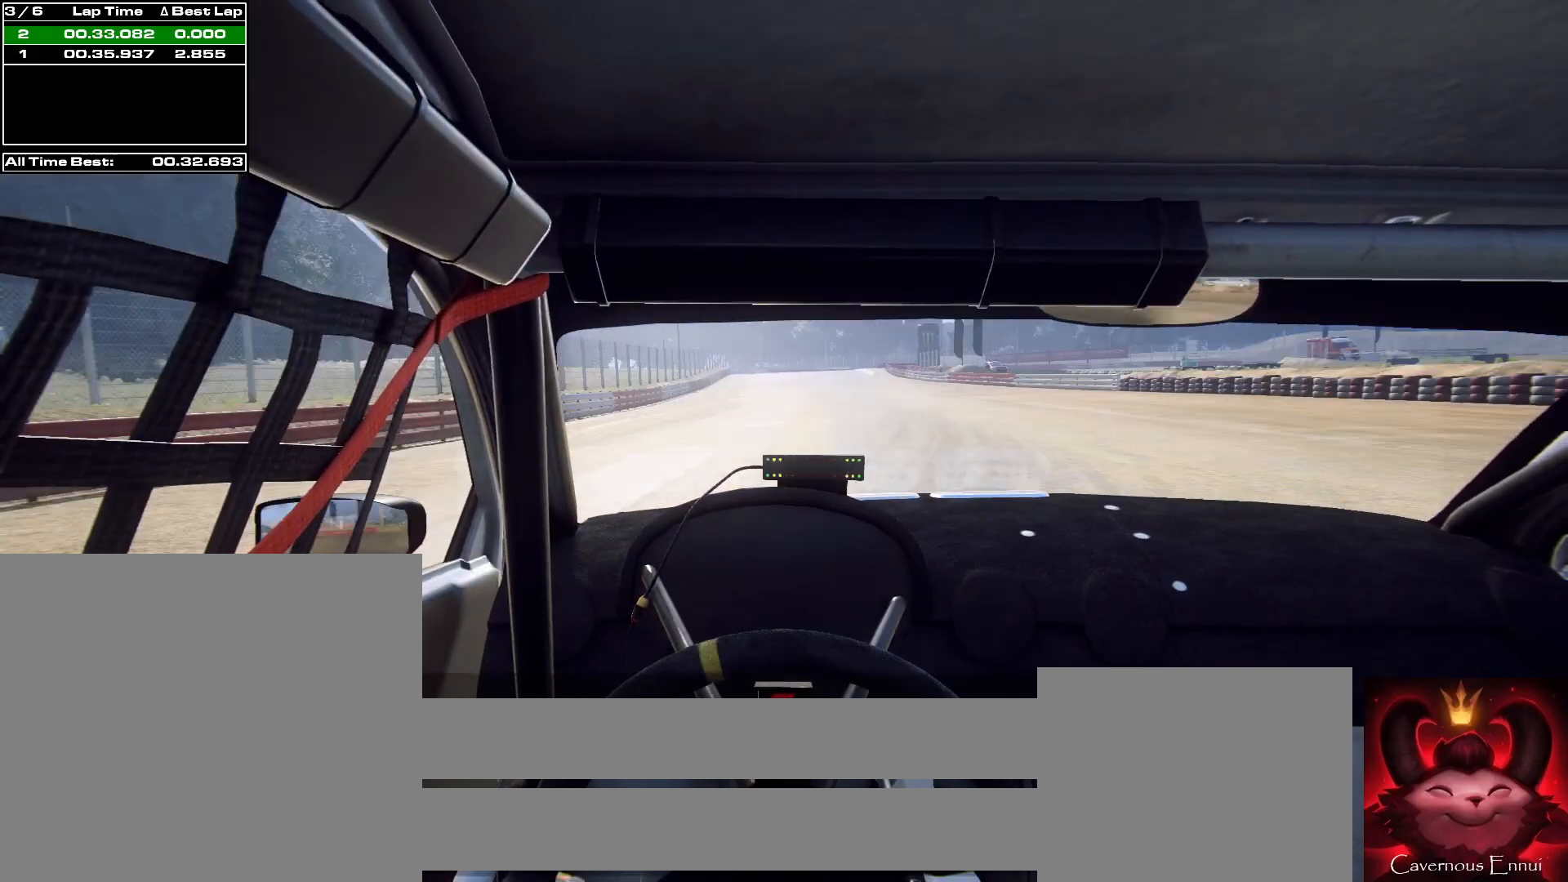
{"buttons": [], "left_stick": "center", "right_stick": "up", "events": []}
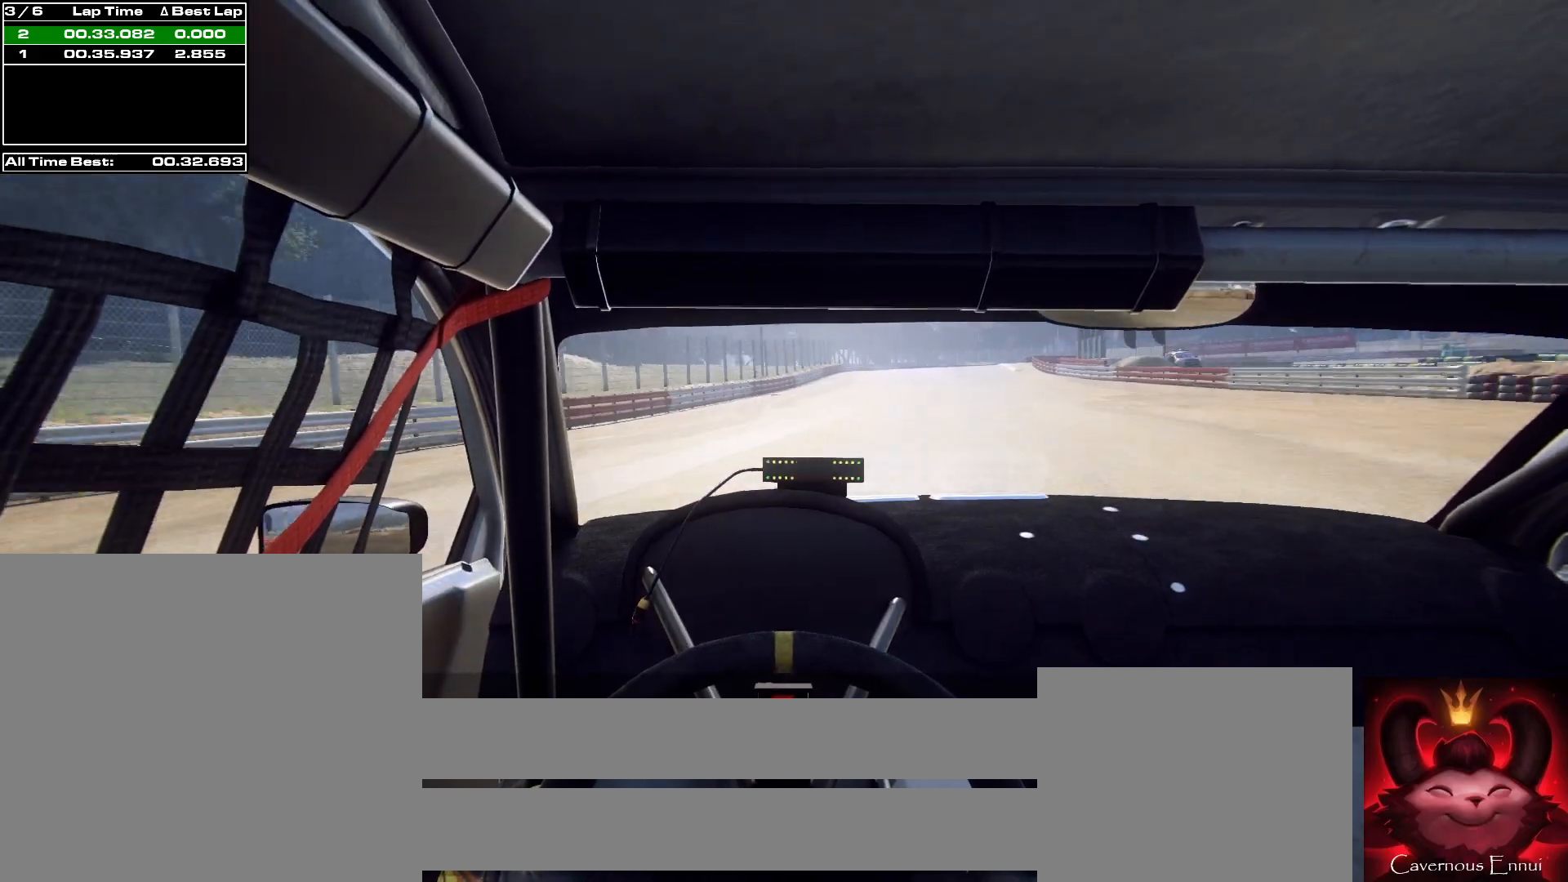
{"buttons": [], "left_stick": "right", "right_stick": "up", "events": [[467, "left_stick", "right"]]}
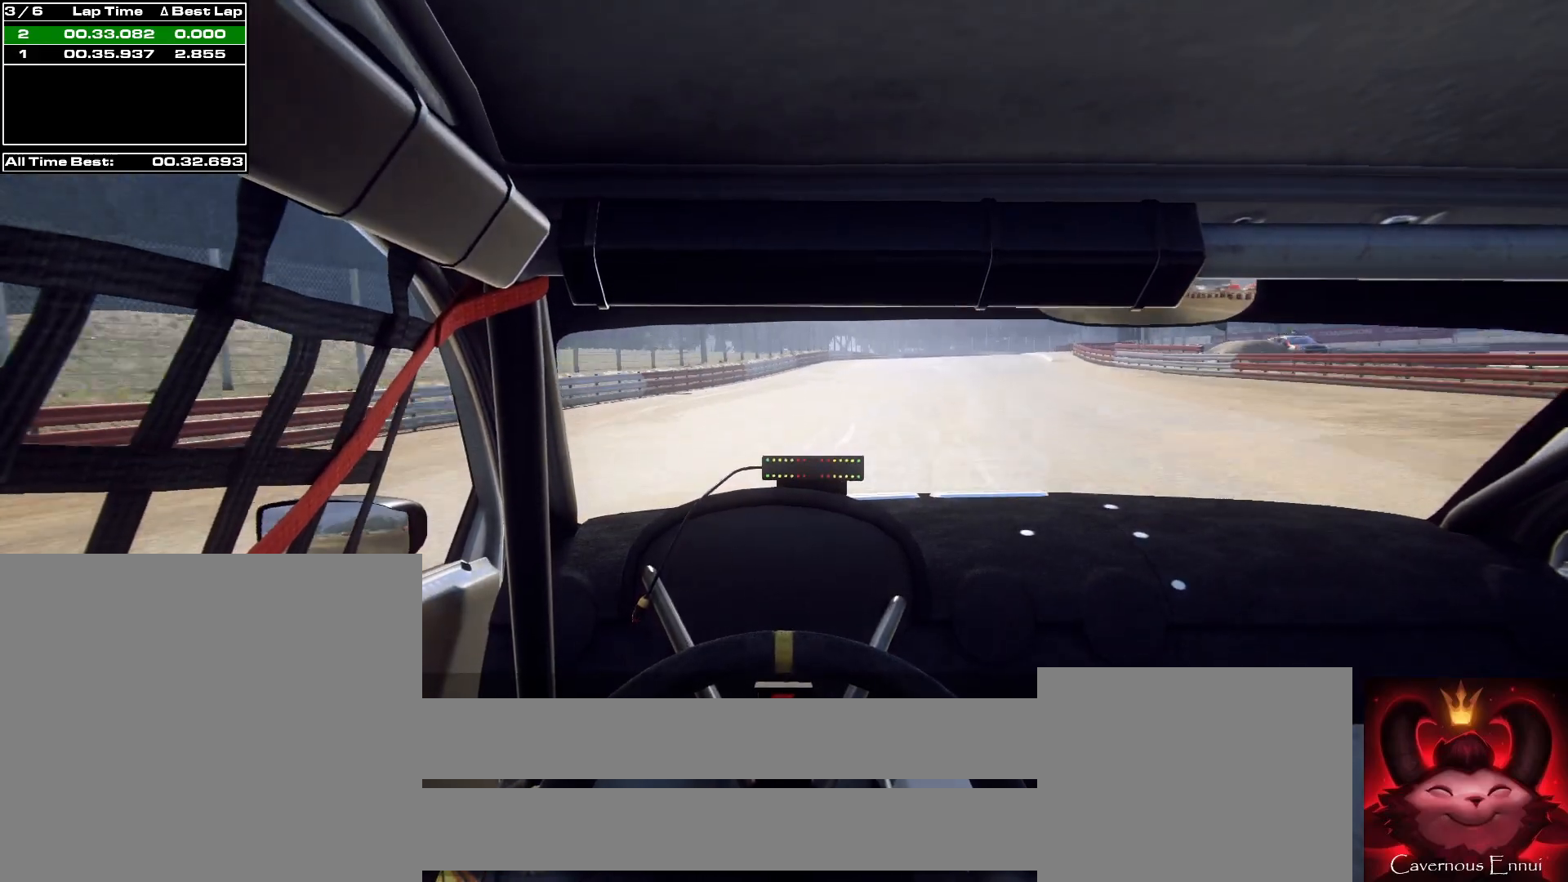
{"buttons": ["L2"], "left_stick": "center", "right_stick": "up", "events": [[167, "left_stick", "center"], [367, "L2", "down"]]}
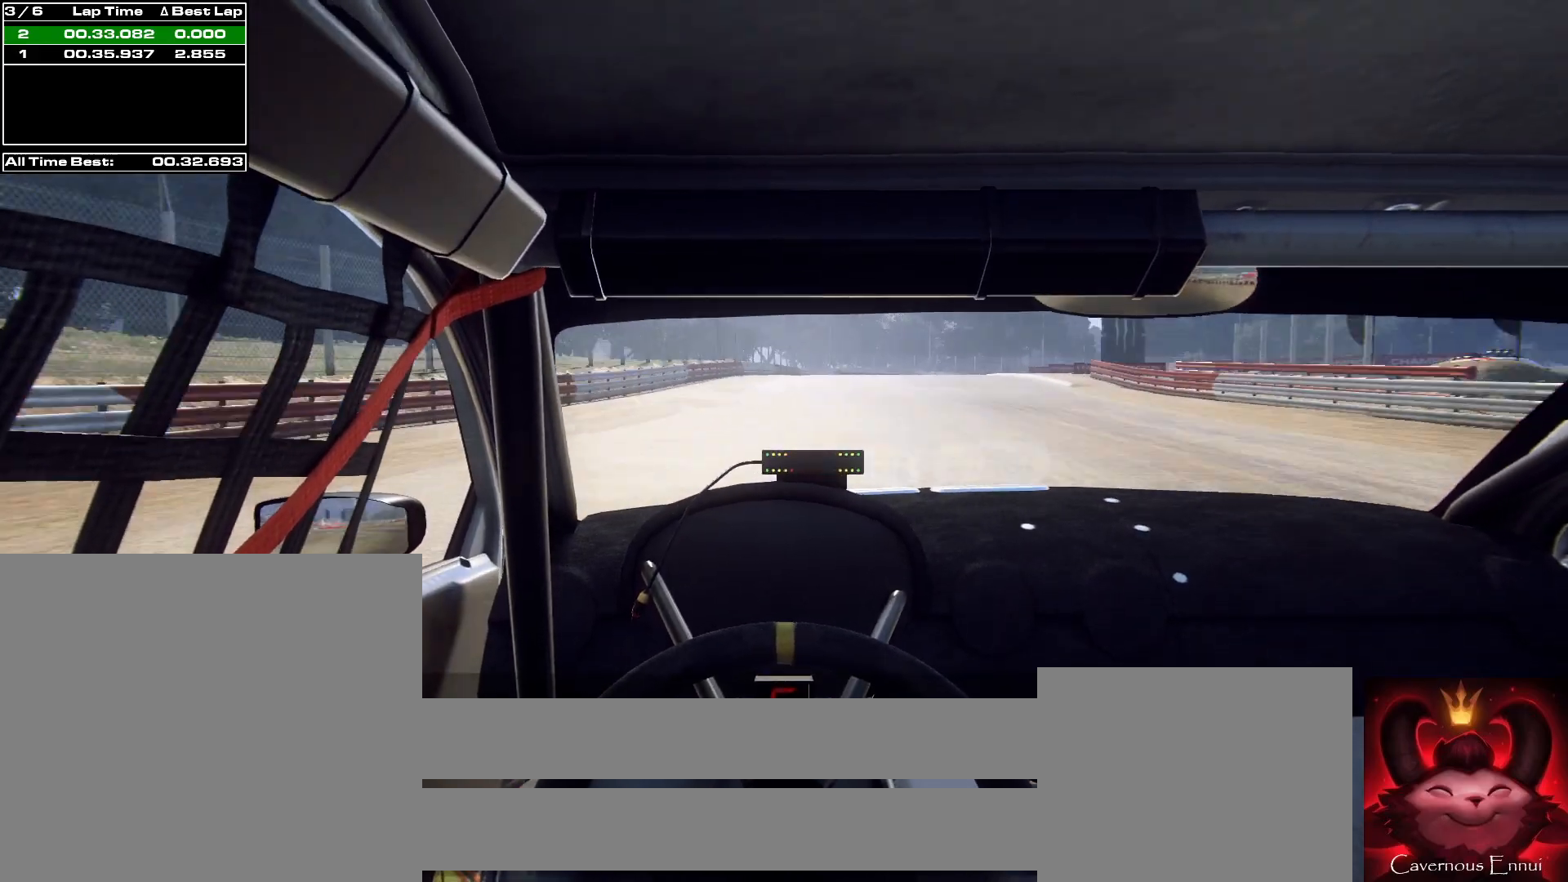
{"buttons": ["L2"], "left_stick": "center", "right_stick": "up", "events": [[167, "L1", "down"], [233, "L1", "up"]]}
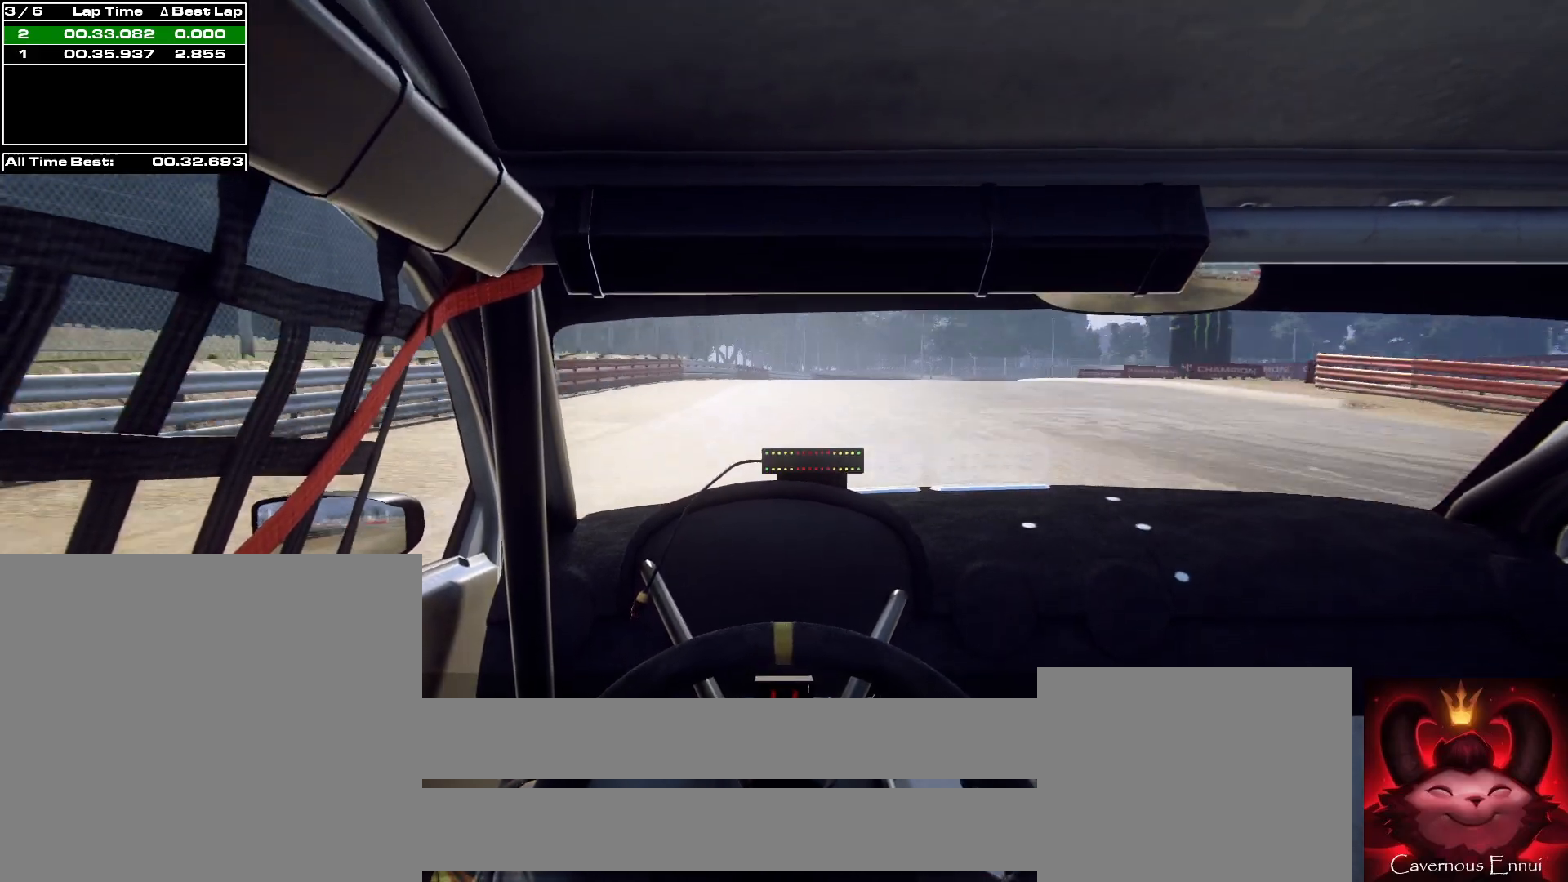
{"buttons": ["L2"], "left_stick": "right", "right_stick": "up", "events": [[167, "left_stick", "right"]]}
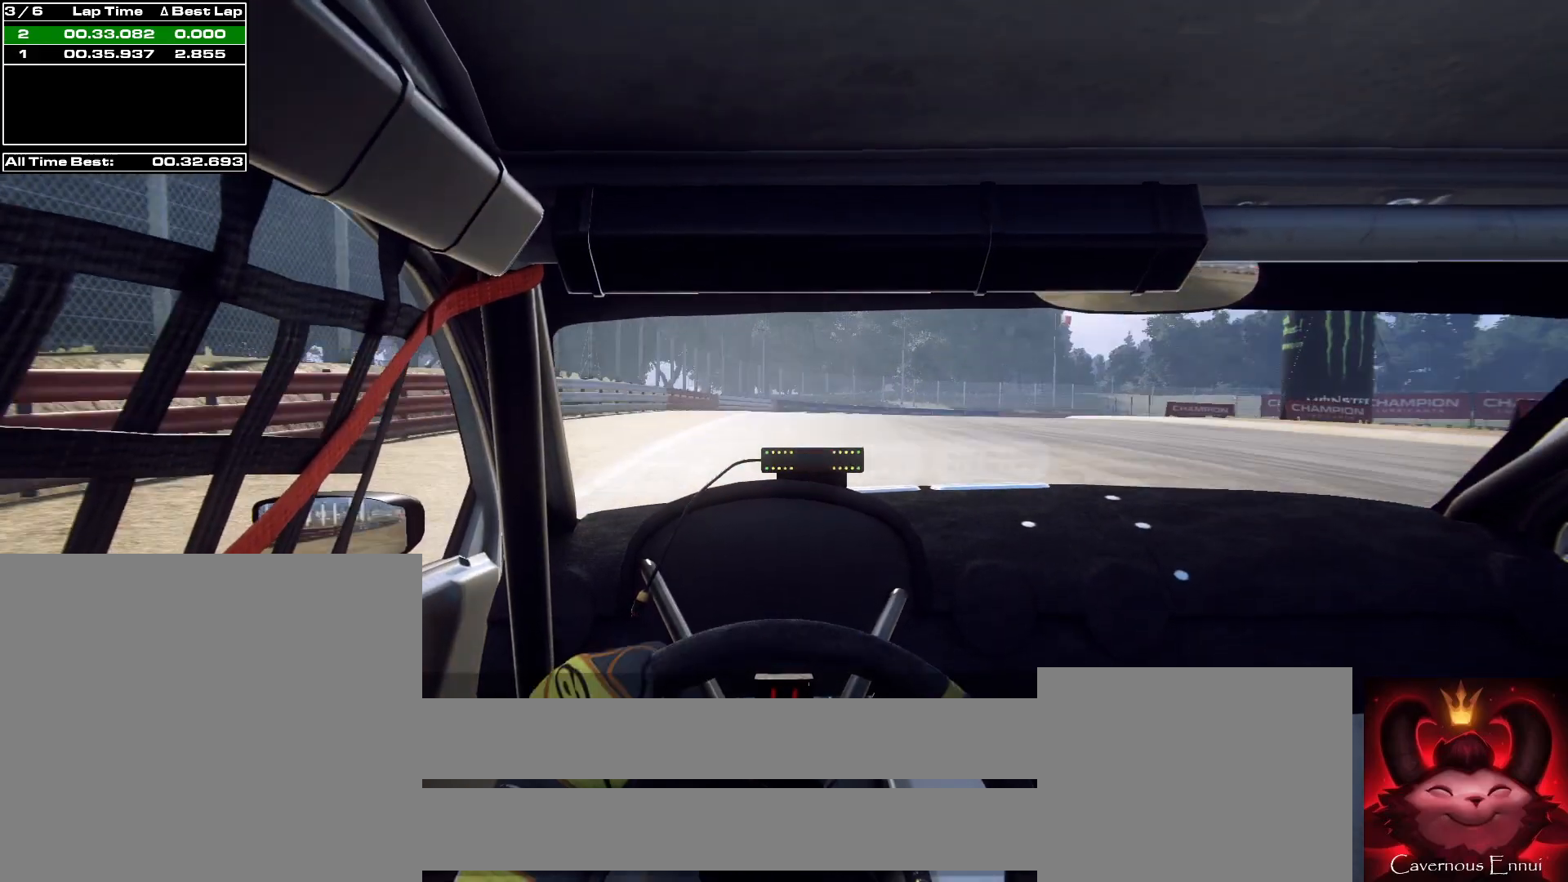
{"buttons": ["L2", "R2"], "left_stick": "right", "right_stick": "center", "events": [[67, "L1", "down"], [133, "left_stick", "center"], [167, "L1", "up"], [233, "left_stick", "right"], [333, "R2", "down"], [333, "right_stick", "center"]]}
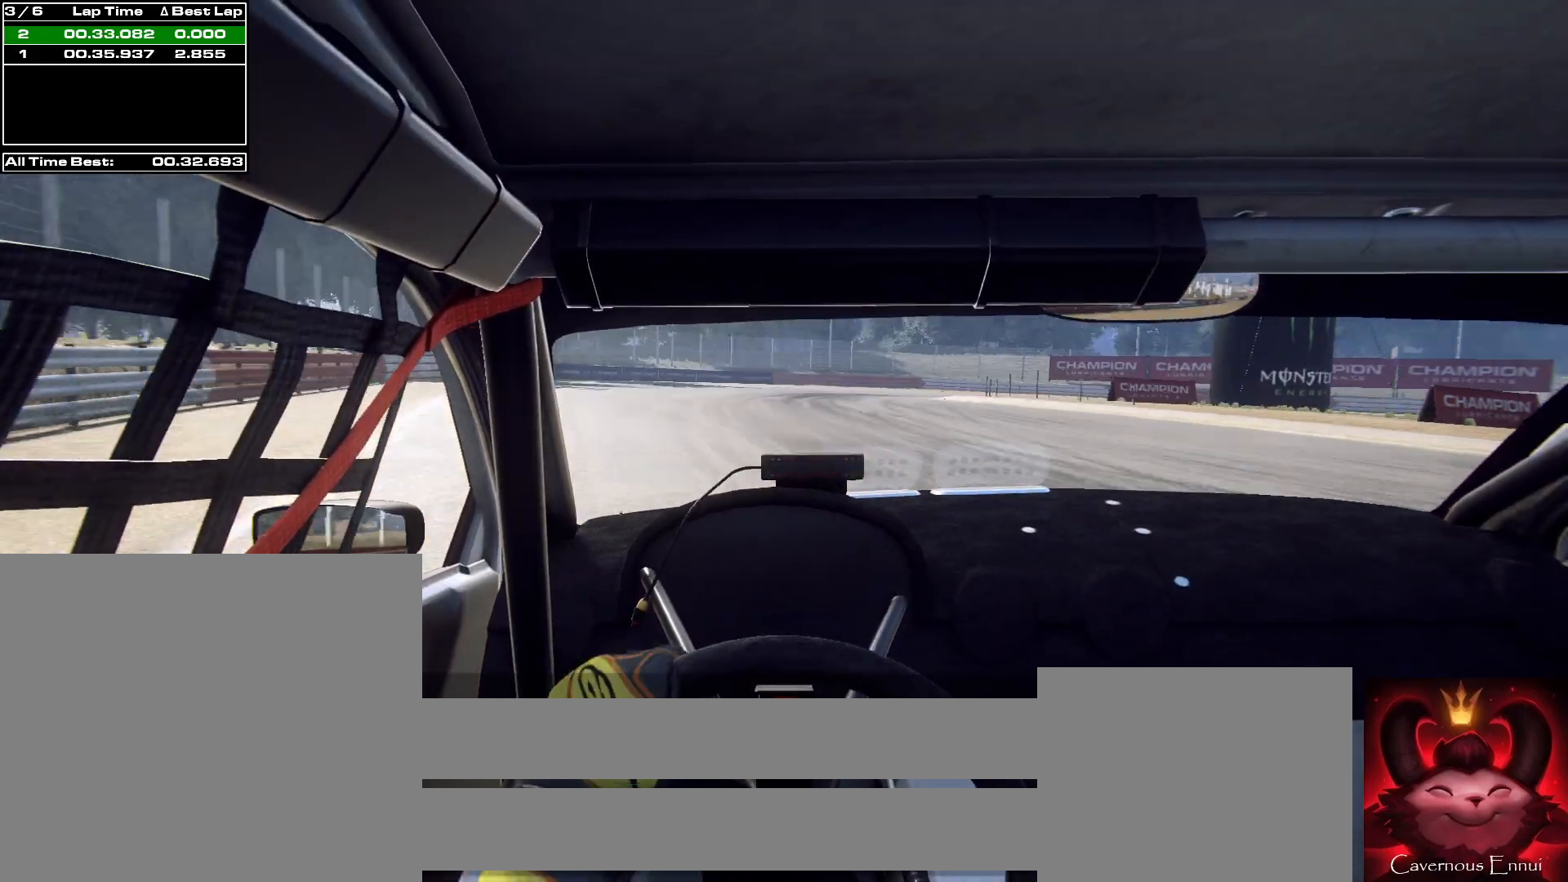
{"buttons": [], "left_stick": "right", "right_stick": "up", "events": [[200, "L2", "up"], [333, "R2", "up"], [400, "right_stick", "up"]]}
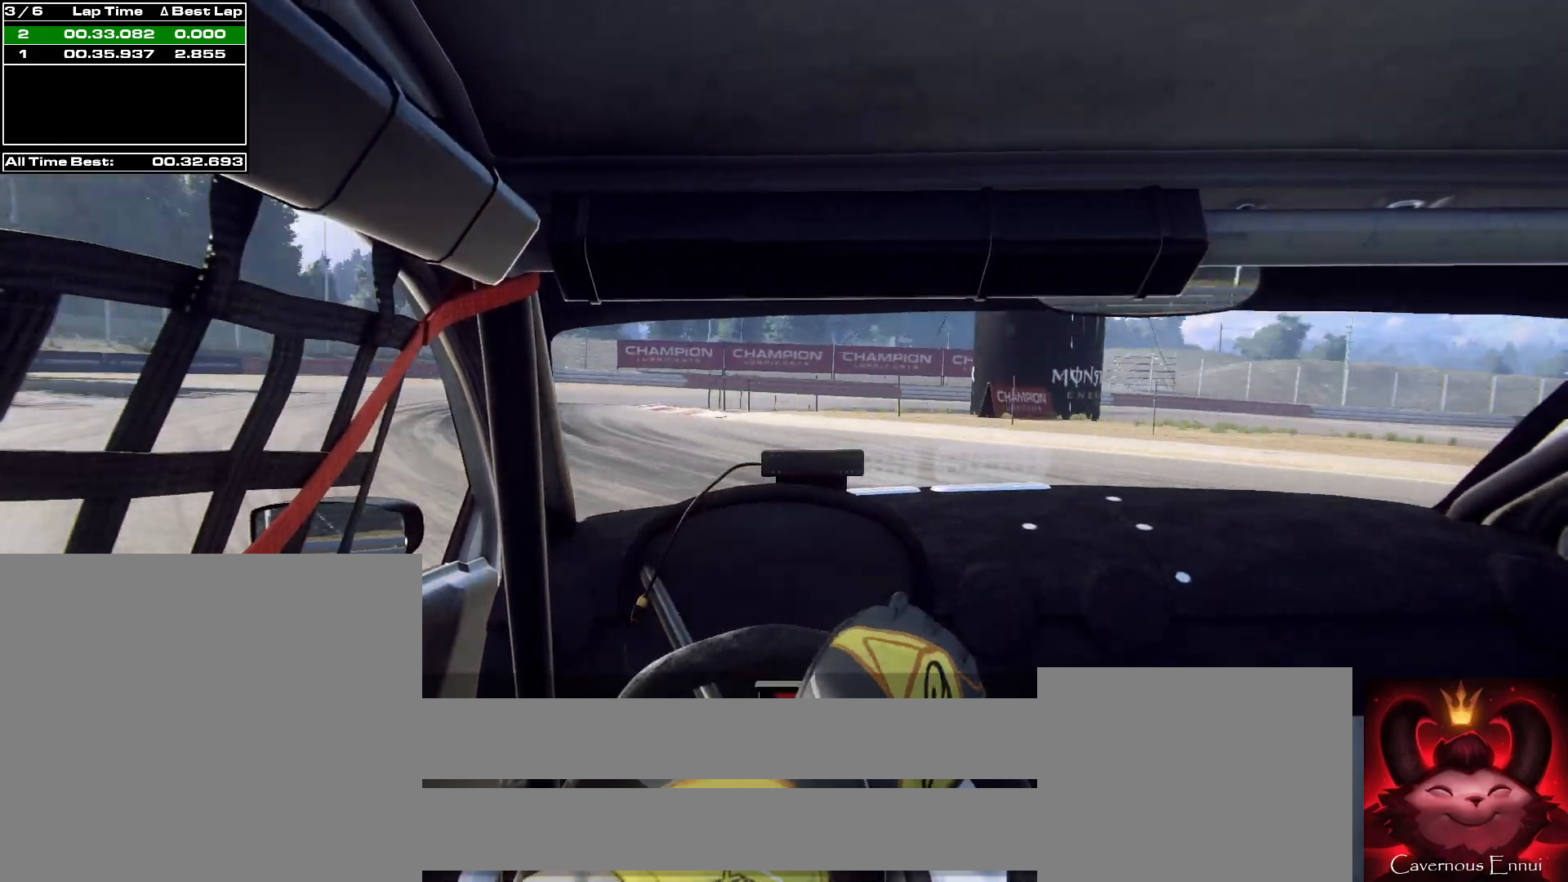
{"buttons": [], "left_stick": "center", "right_stick": "up", "events": [[33, "left_stick", "left"], [100, "left_stick", "center"], [233, "left_stick", "right"], [400, "left_stick", "center"]]}
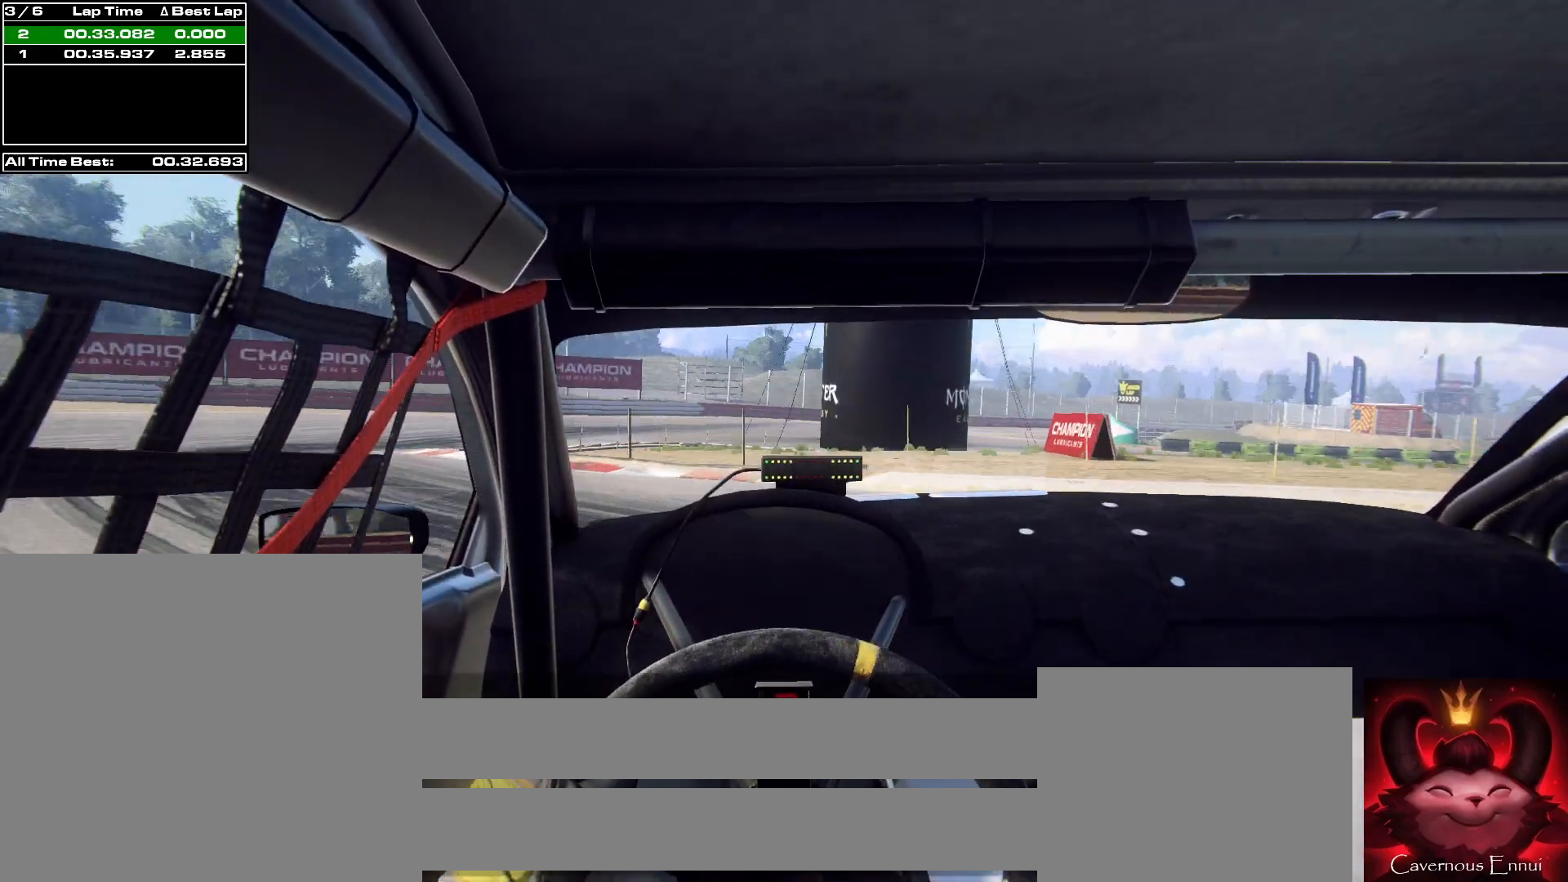
{"buttons": [], "left_stick": "left", "right_stick": "up", "events": [[33, "left_stick", "left"], [233, "left_stick", "center"], [367, "left_stick", "left"]]}
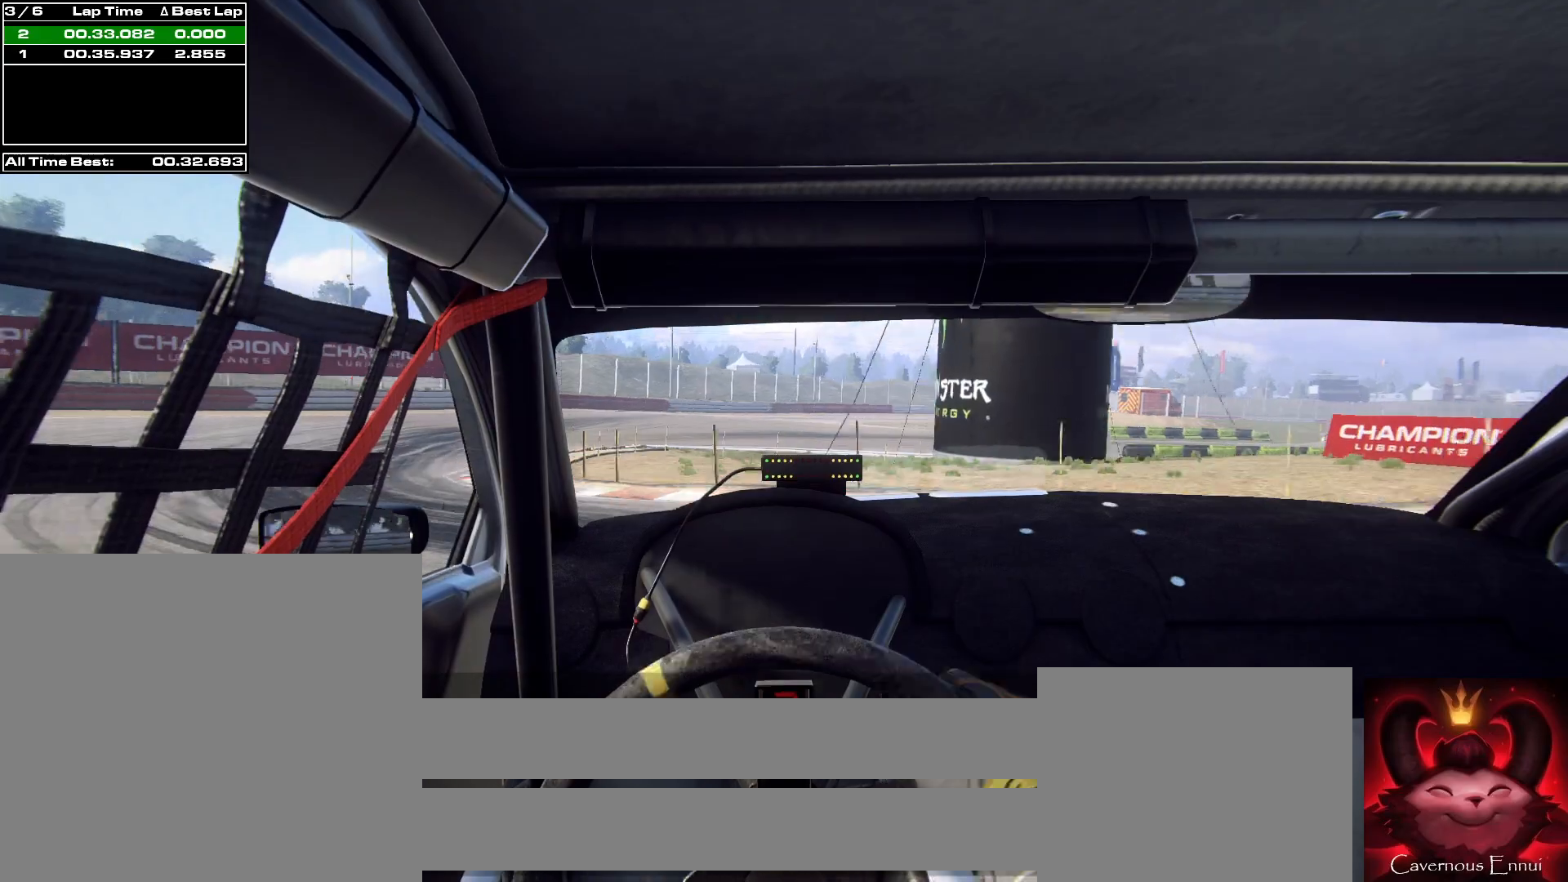
{"buttons": [], "left_stick": "right", "right_stick": "up", "events": [[67, "left_stick", "center"], [267, "left_stick", "right"]]}
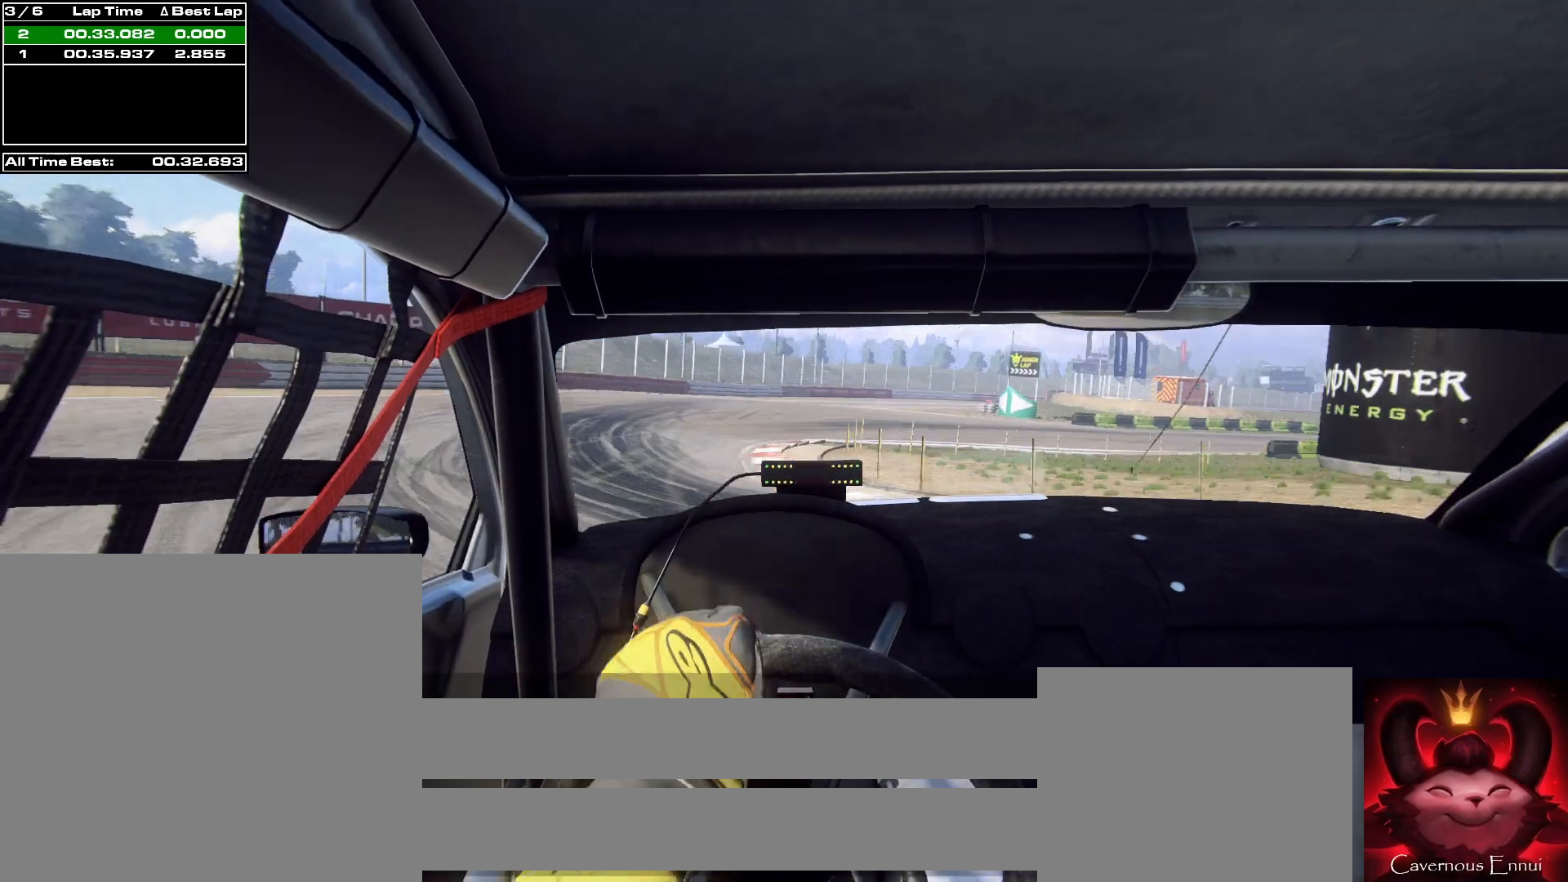
{"buttons": [], "left_stick": "center", "right_stick": "up", "events": [[367, "left_stick", "center"]]}
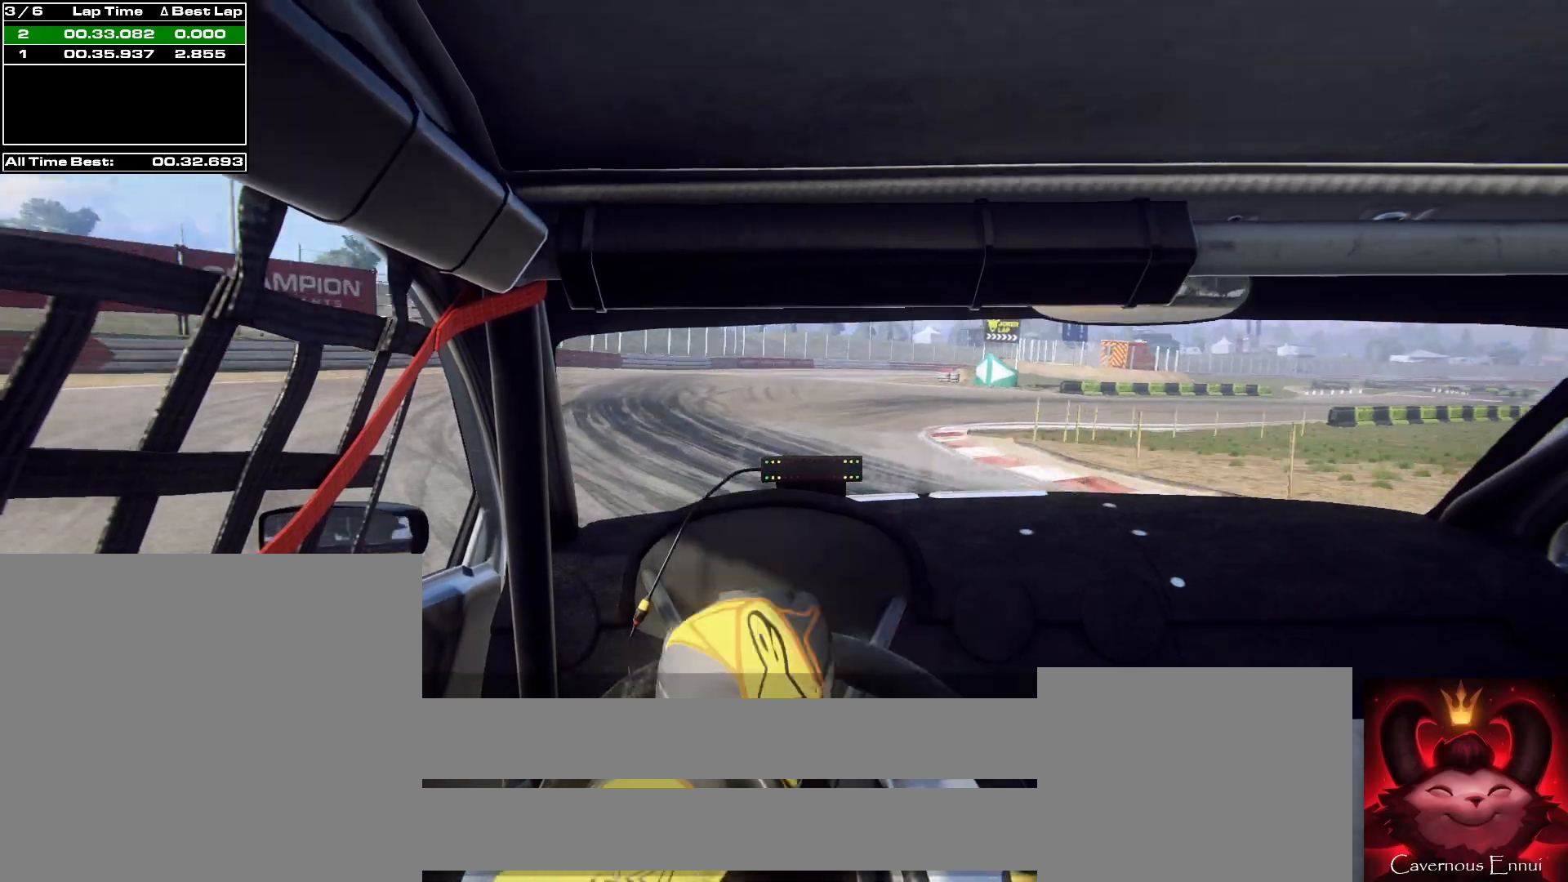
{"buttons": [], "left_stick": "center", "right_stick": "up", "events": [[367, "left_stick", "right"], [500, "left_stick", "center"]]}
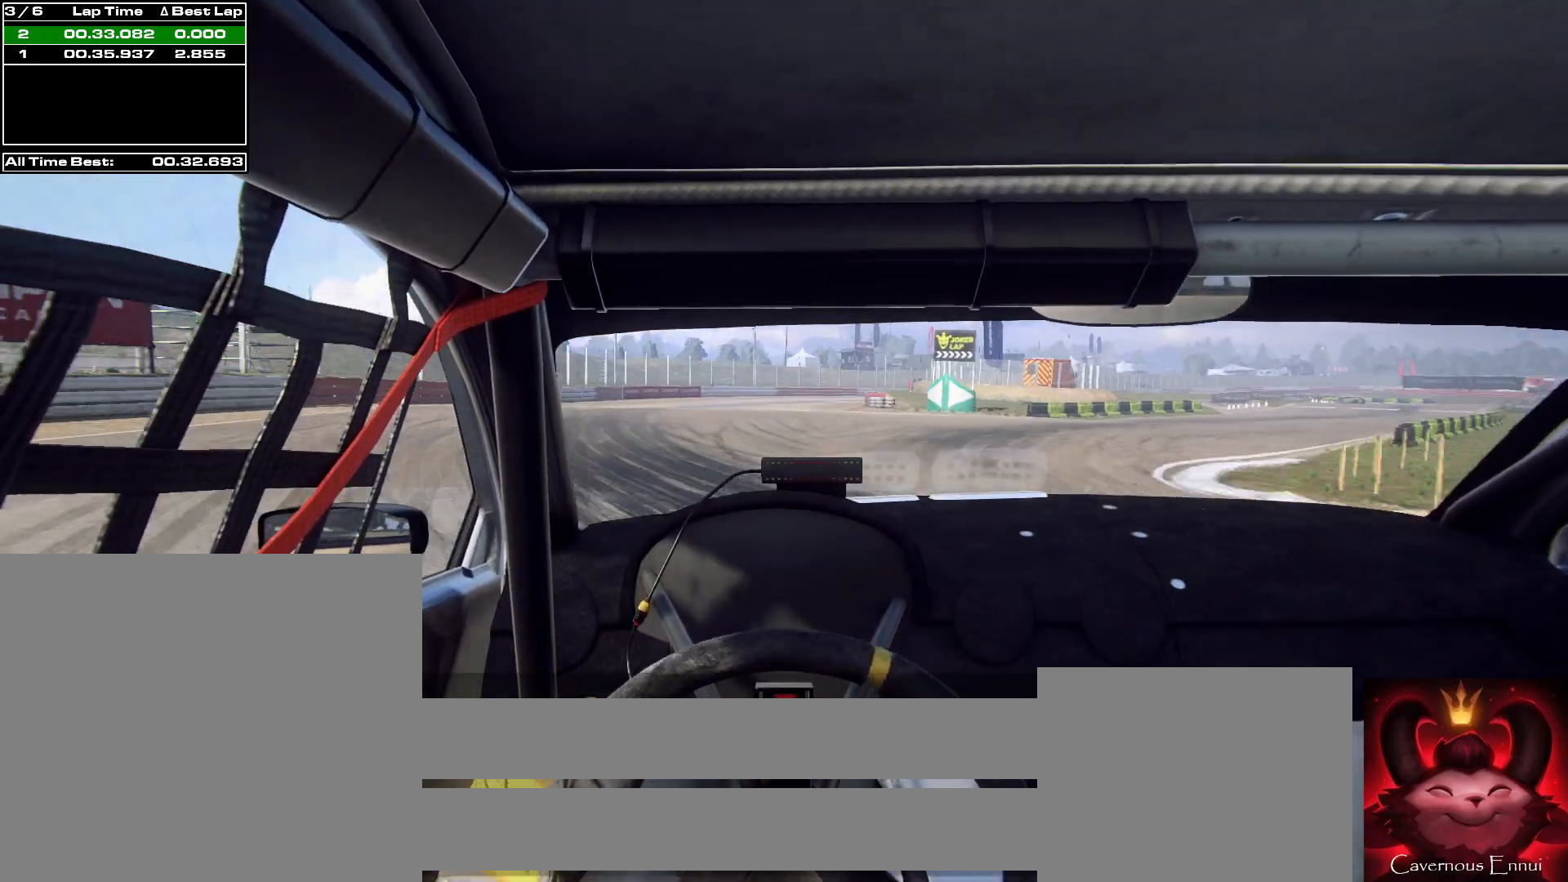
{"buttons": [], "left_stick": "center", "right_stick": "up", "events": []}
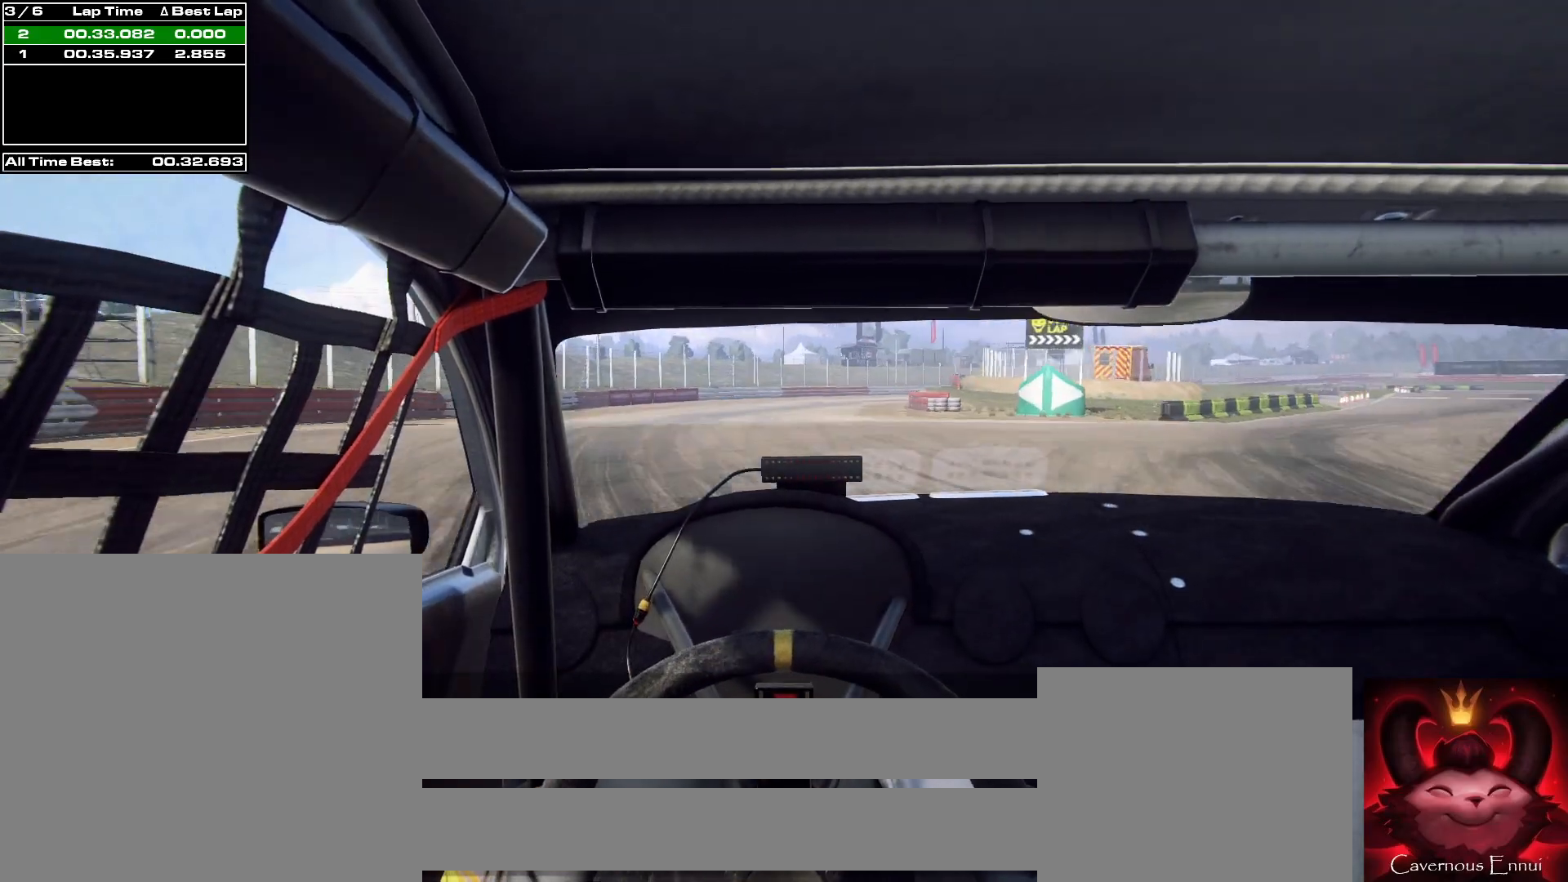
{"buttons": [], "left_stick": "center", "right_stick": "up", "events": [[133, "left_stick", "right"], [367, "left_stick", "center"]]}
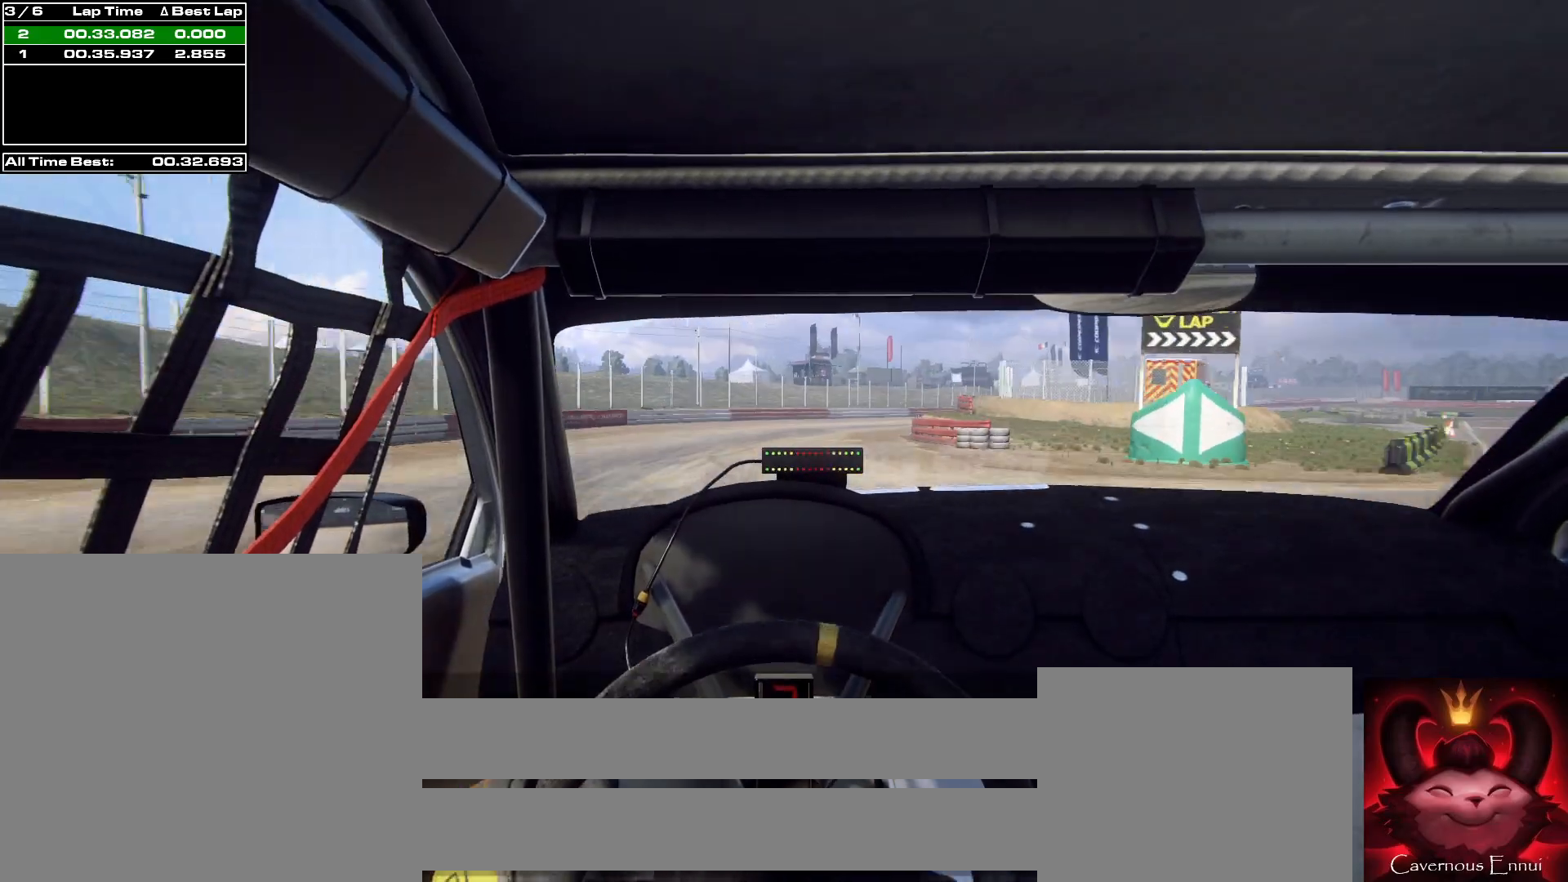
{"buttons": [], "left_stick": "right", "right_stick": "up", "events": [[67, "R1", "down"], [133, "R1", "up"], [300, "left_stick", "right"]]}
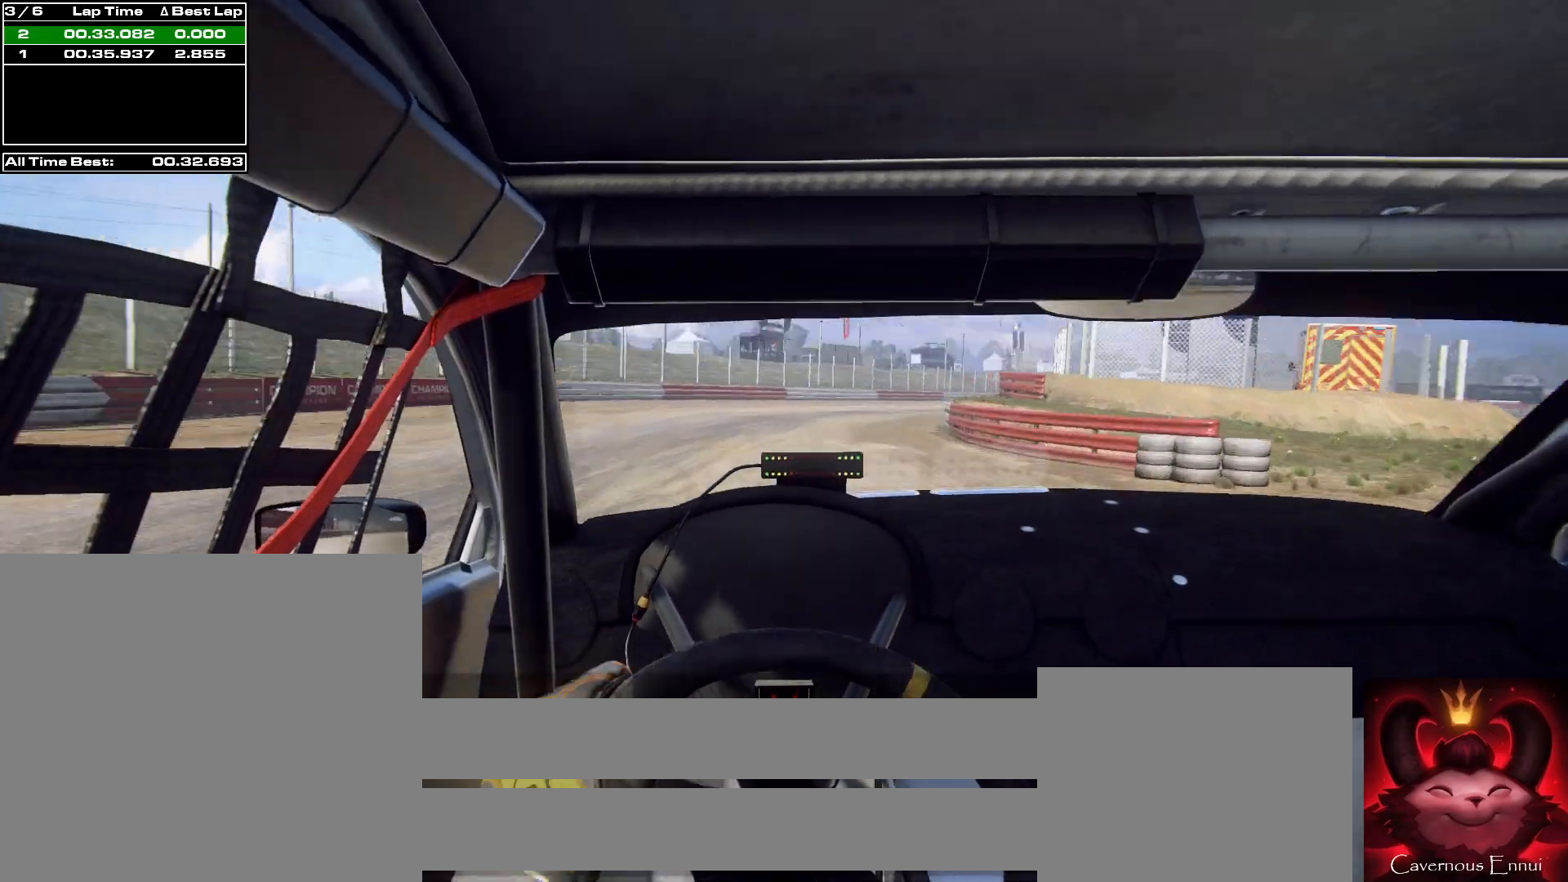
{"buttons": [], "left_stick": "right", "right_stick": "up", "events": [[167, "left_stick", "center"], [367, "left_stick", "right"]]}
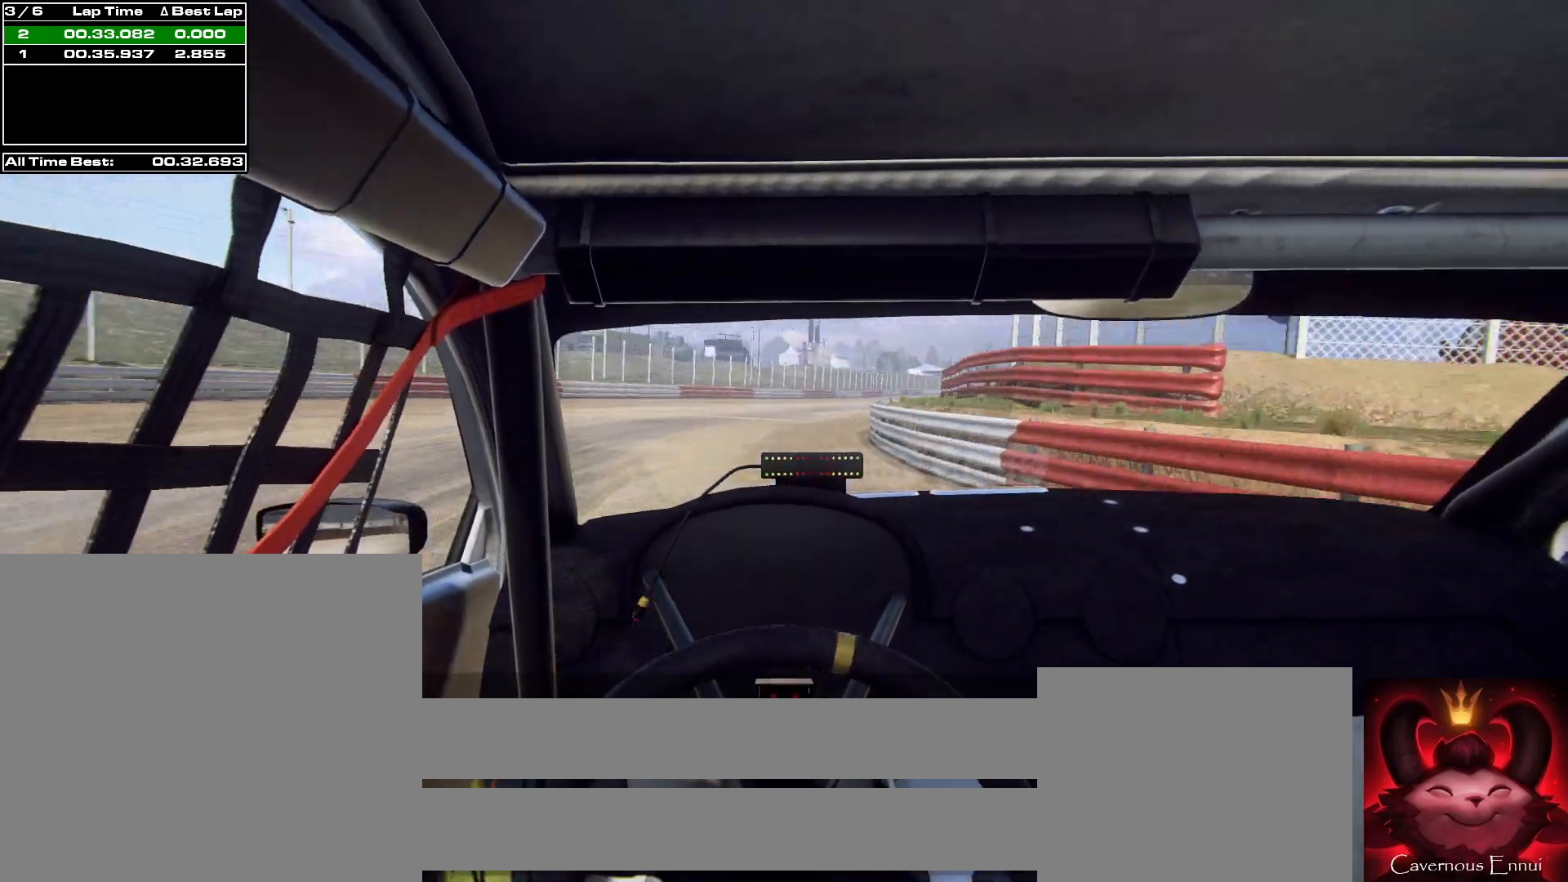
{"buttons": [], "left_stick": "right", "right_stick": "up", "events": [[67, "left_stick", "center"], [167, "R1", "down"], [233, "R1", "up"], [267, "left_stick", "right"]]}
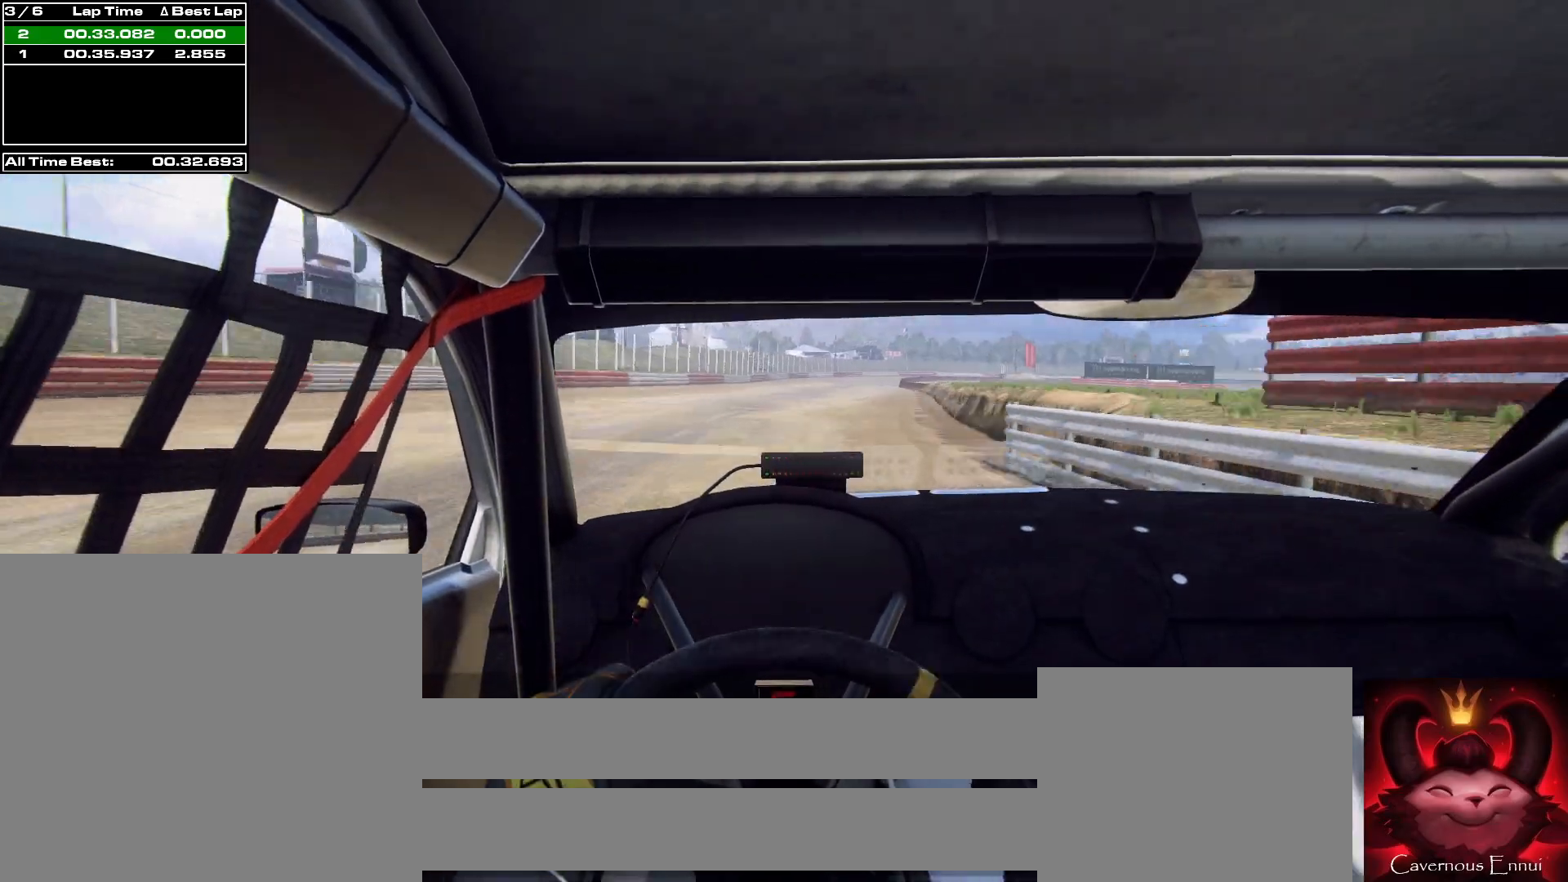
{"buttons": [], "left_stick": "down-left", "right_stick": "up", "events": [[33, "left_stick", "center"], [333, "left_stick", "down-left"]]}